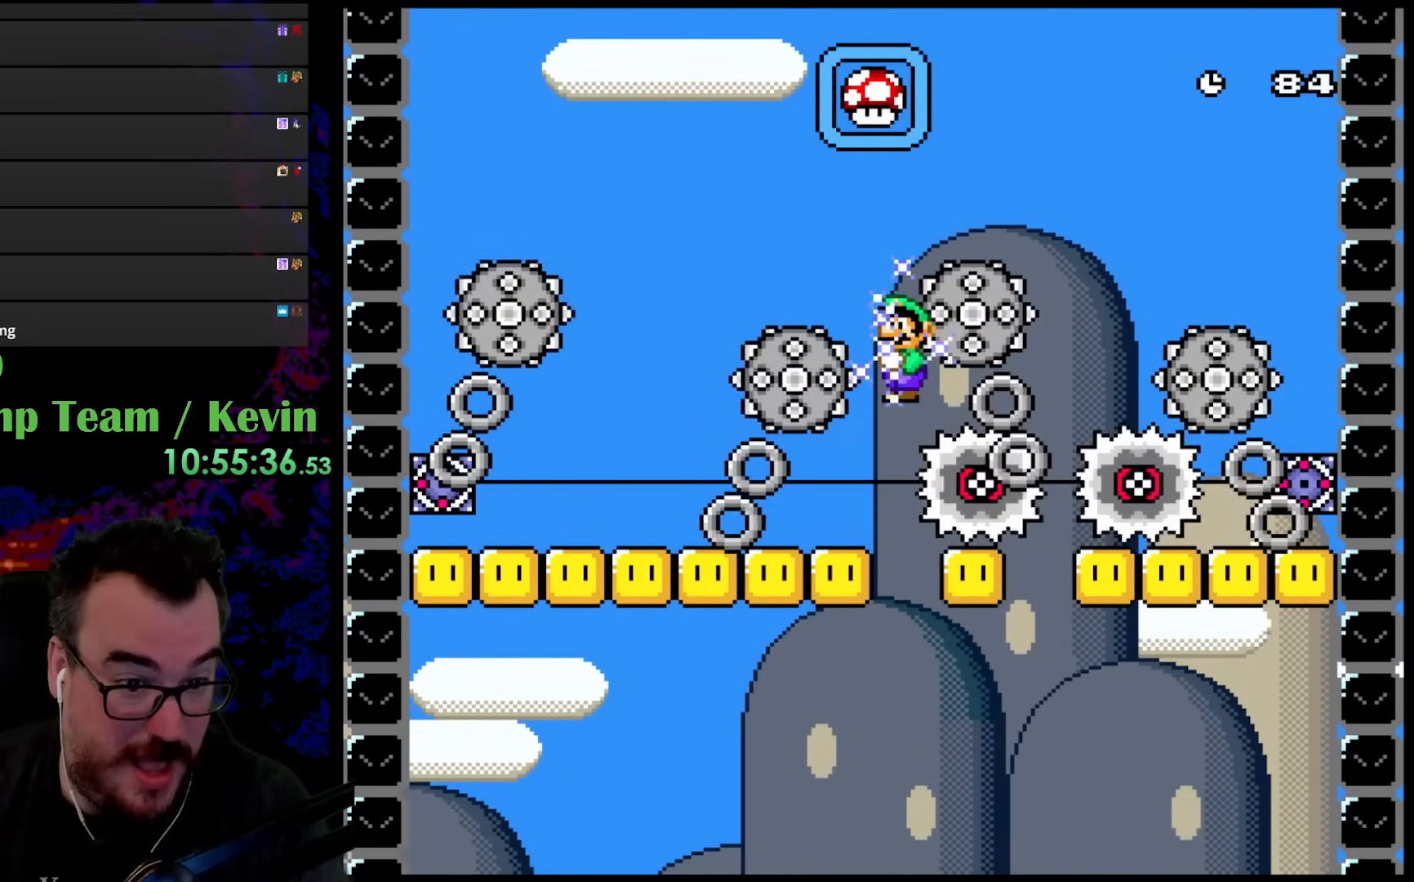
Gameplay with a controller (Nintendo layout); each line is a JSON object with the inputs held at the frame after it. "events" lists button and stick changes between this image and that frame as [ms after this image, input, new state], when the widget could be followed in between. Not read: L3 R3.
{"buttons": ["X", "DPAD_LEFT"], "events": [[150, "DPAD_LEFT", "up"], [150, "DPAD_RIGHT", "down"], [433, "DPAD_DOWN", "down"], [450, "DPAD_DOWN", "up"], [450, "DPAD_LEFT", "down"], [450, "DPAD_RIGHT", "up"]]}
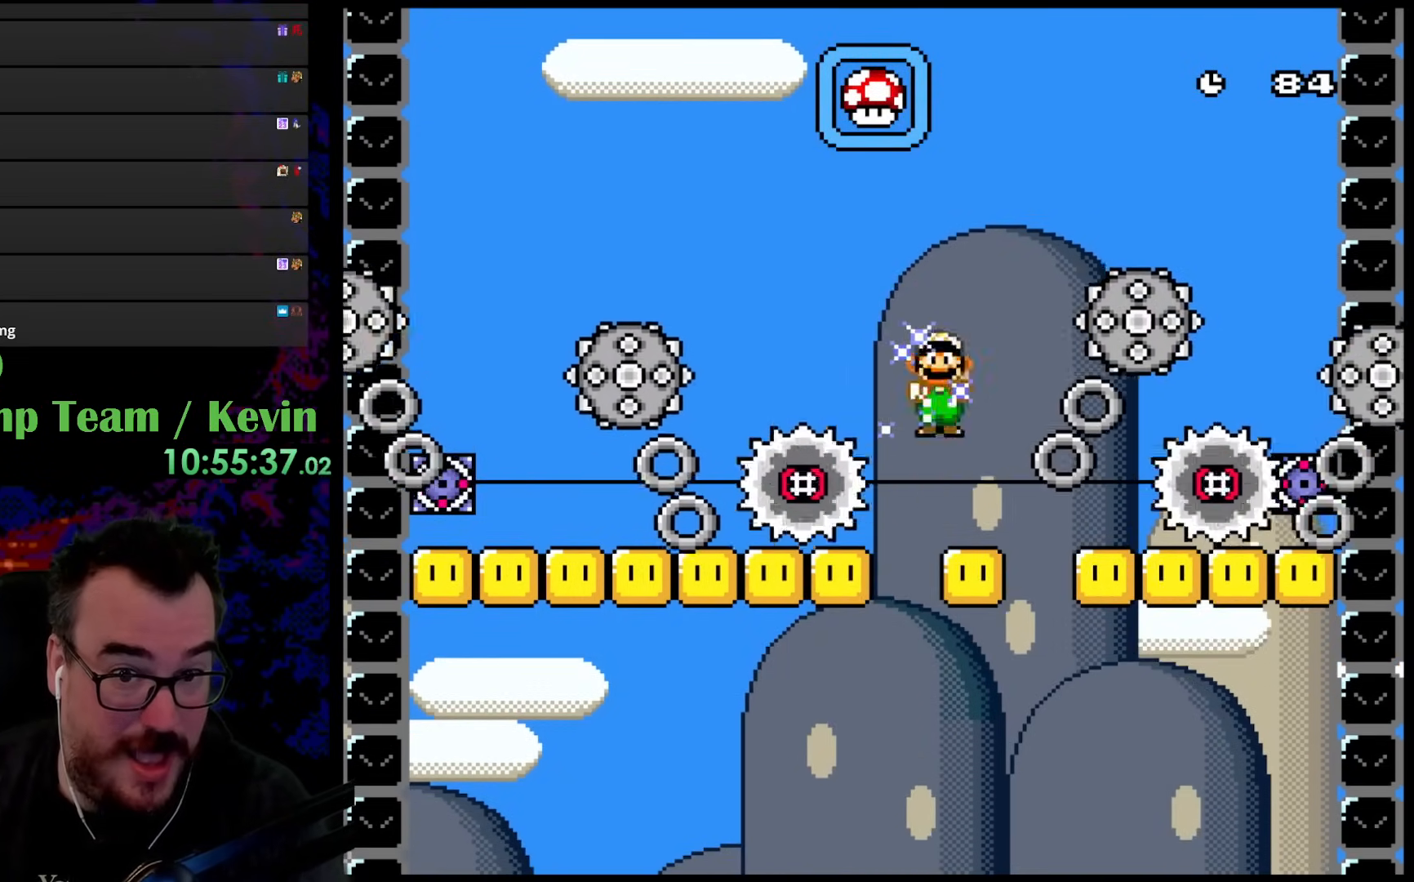
{"buttons": ["X", "DPAD_RIGHT"], "events": [[267, "DPAD_LEFT", "up"], [300, "DPAD_RIGHT", "down"]]}
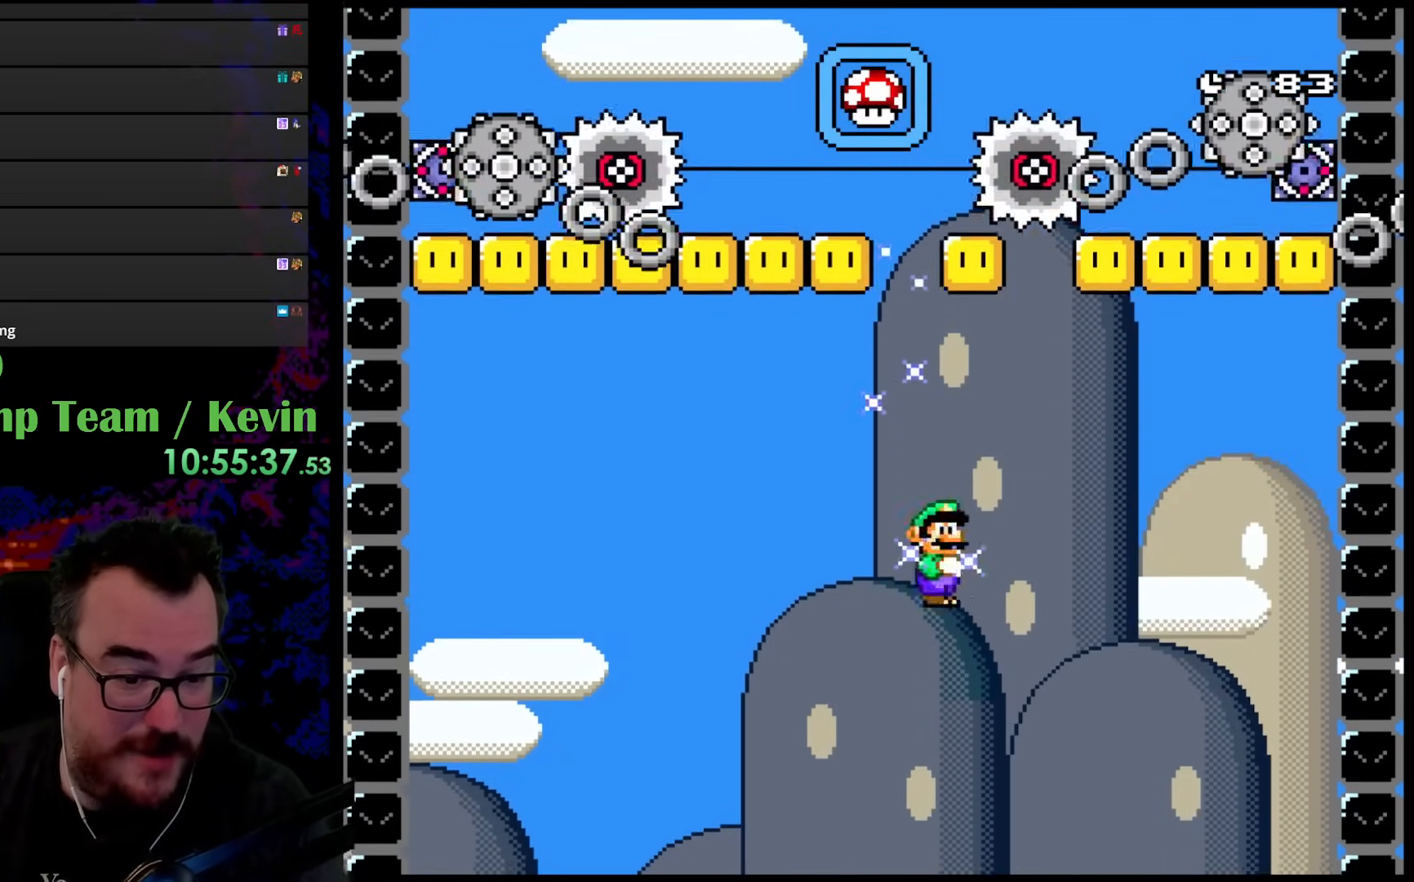
{"buttons": ["X", "DPAD_LEFT"], "events": [[183, "DPAD_DOWN", "down"], [183, "DPAD_RIGHT", "up"], [200, "DPAD_DOWN", "up"], [200, "DPAD_LEFT", "down"]]}
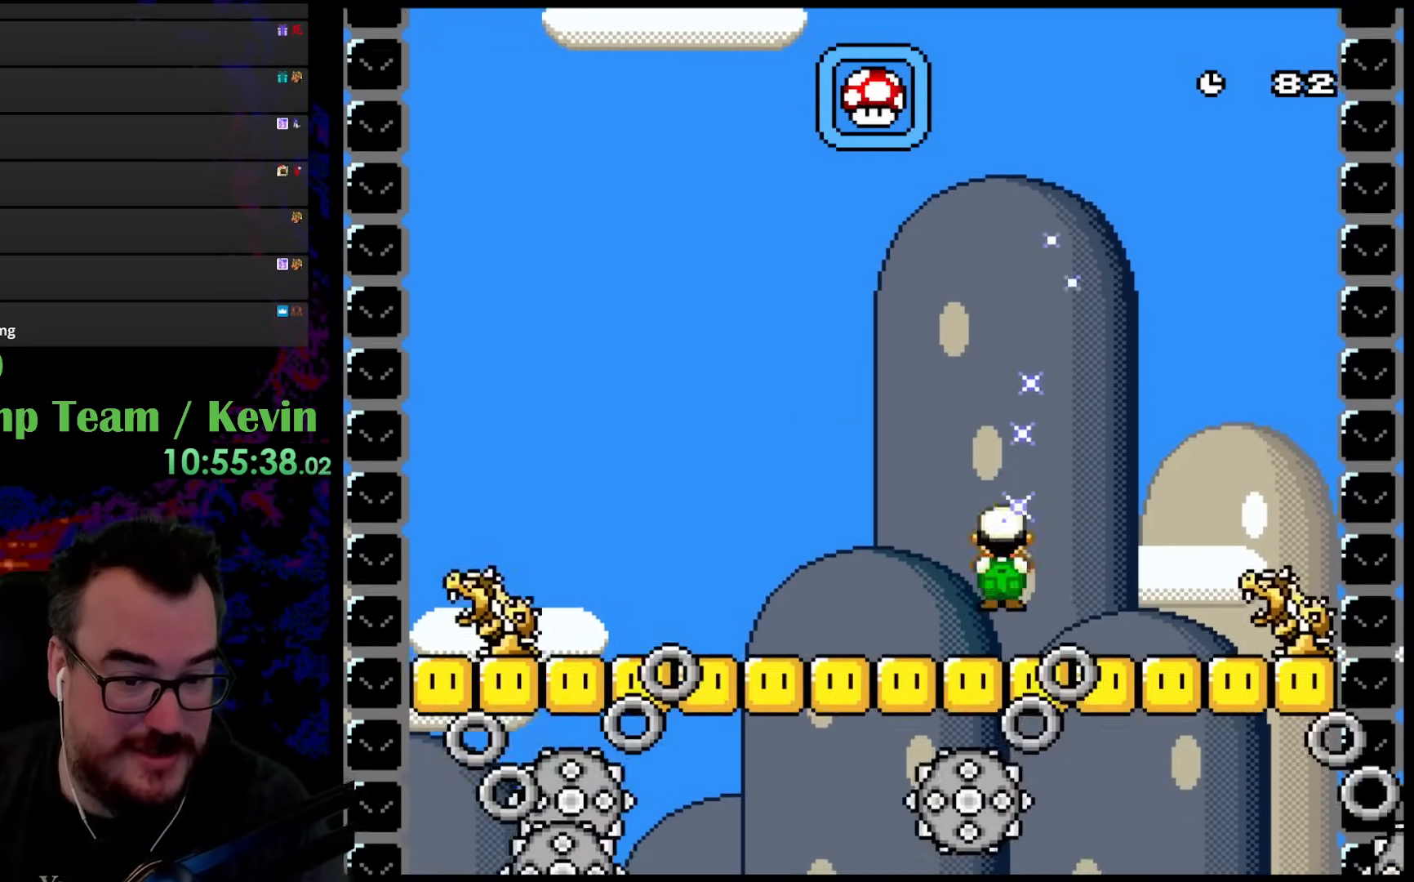
{"buttons": ["X", "DPAD_LEFT"], "events": [[50, "DPAD_LEFT", "up"], [50, "DPAD_RIGHT", "down"], [383, "DPAD_DOWN", "down"], [383, "DPAD_LEFT", "down"], [383, "DPAD_RIGHT", "up"], [400, "DPAD_DOWN", "up"]]}
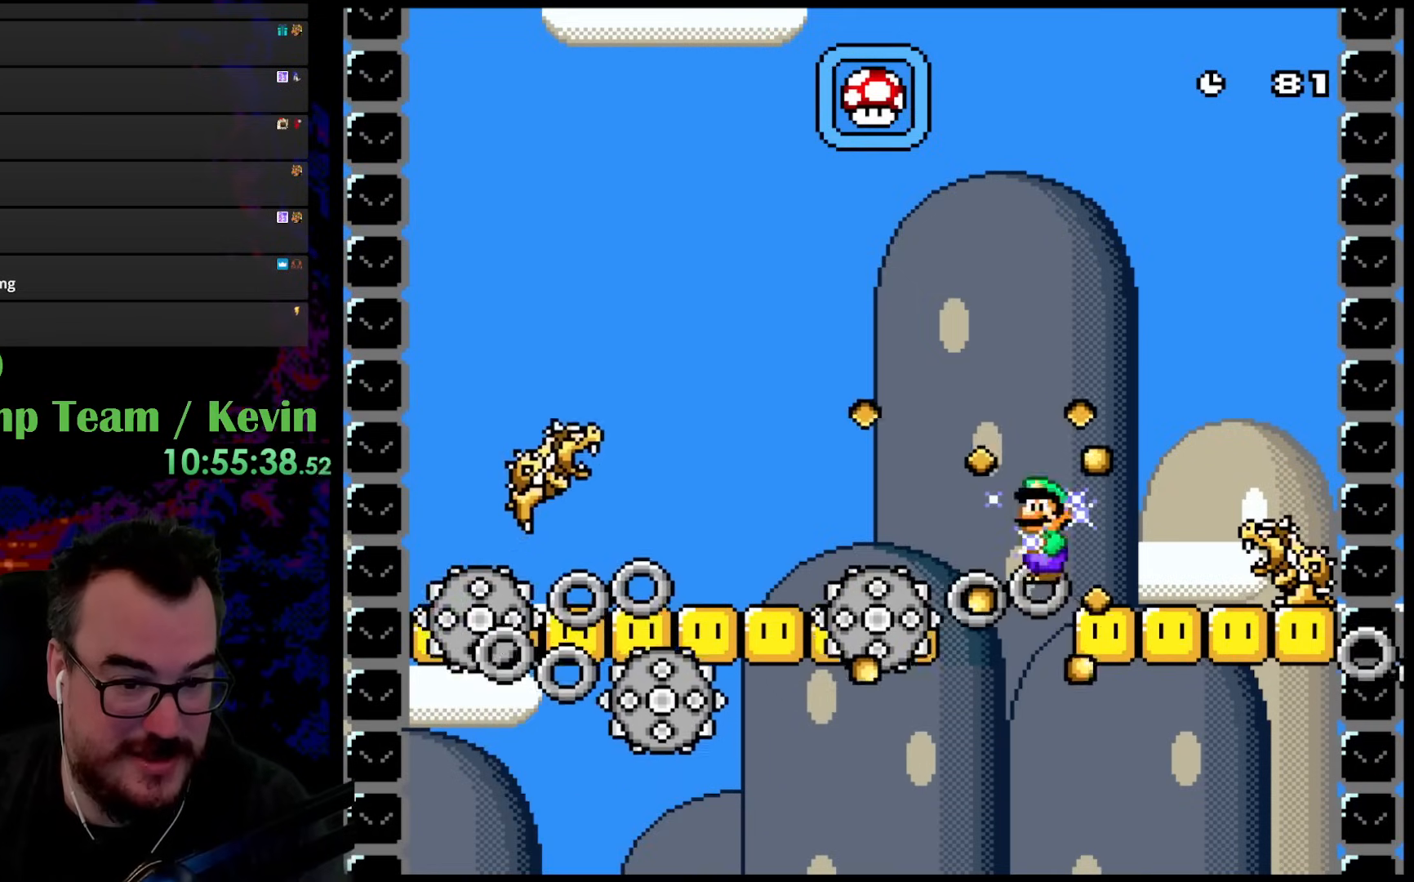
{"buttons": ["X", "DPAD_LEFT"], "events": [[167, "DPAD_LEFT", "up"], [167, "DPAD_RIGHT", "down"], [433, "DPAD_RIGHT", "up"], [433, "DPAD_UP", "down"], [450, "DPAD_LEFT", "down"], [450, "DPAD_UP", "up"]]}
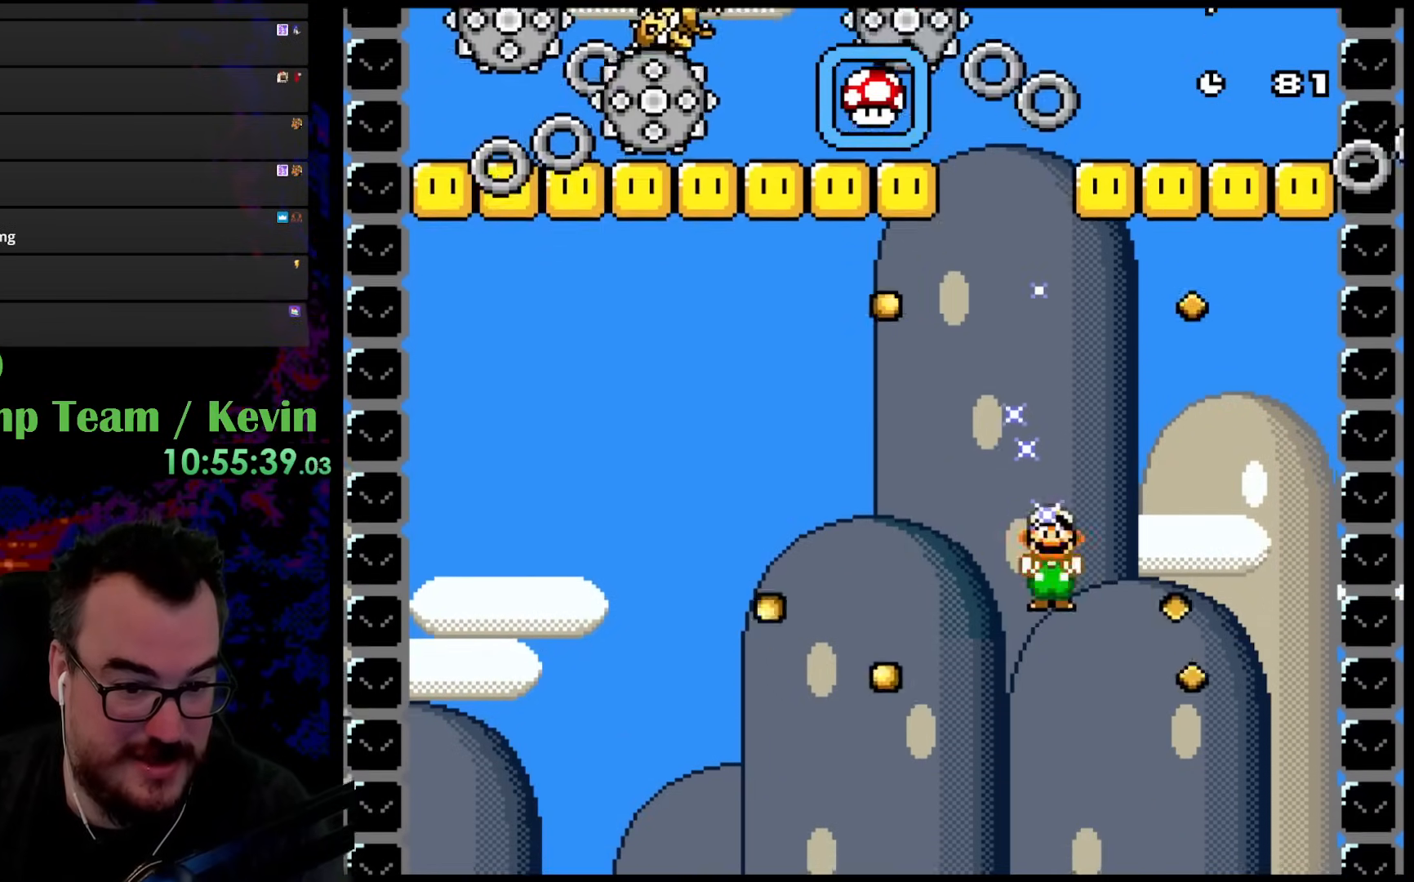
{"buttons": ["X", "DPAD_RIGHT"], "events": [[233, "DPAD_LEFT", "up"], [283, "DPAD_RIGHT", "down"]]}
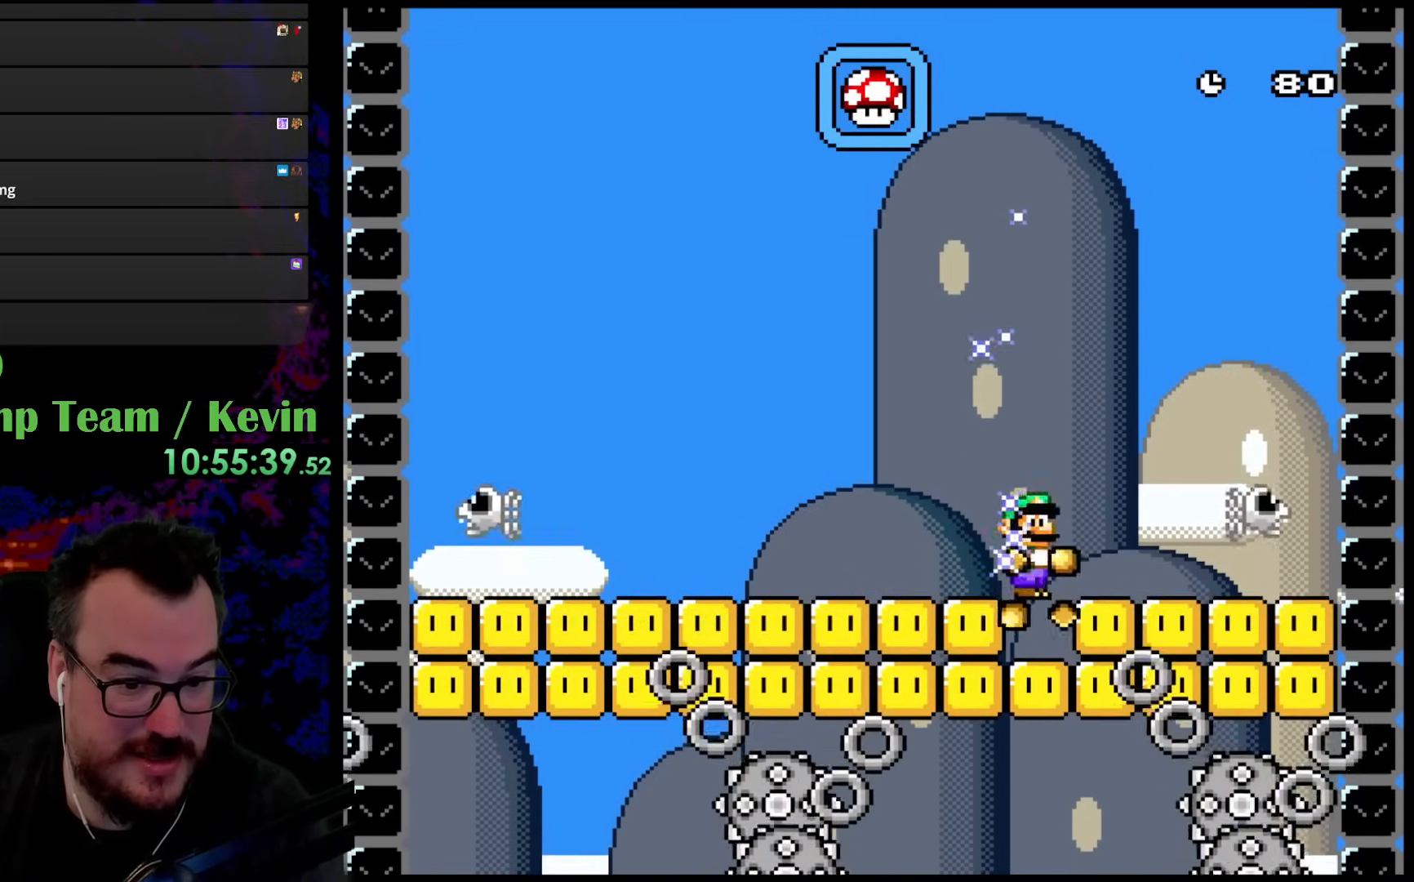
{"buttons": ["X", "DPAD_LEFT"], "events": [[33, "DPAD_LEFT", "down"], [33, "DPAD_RIGHT", "up"], [217, "DPAD_LEFT", "up"], [250, "DPAD_RIGHT", "down"], [467, "DPAD_LEFT", "down"], [467, "DPAD_RIGHT", "up"]]}
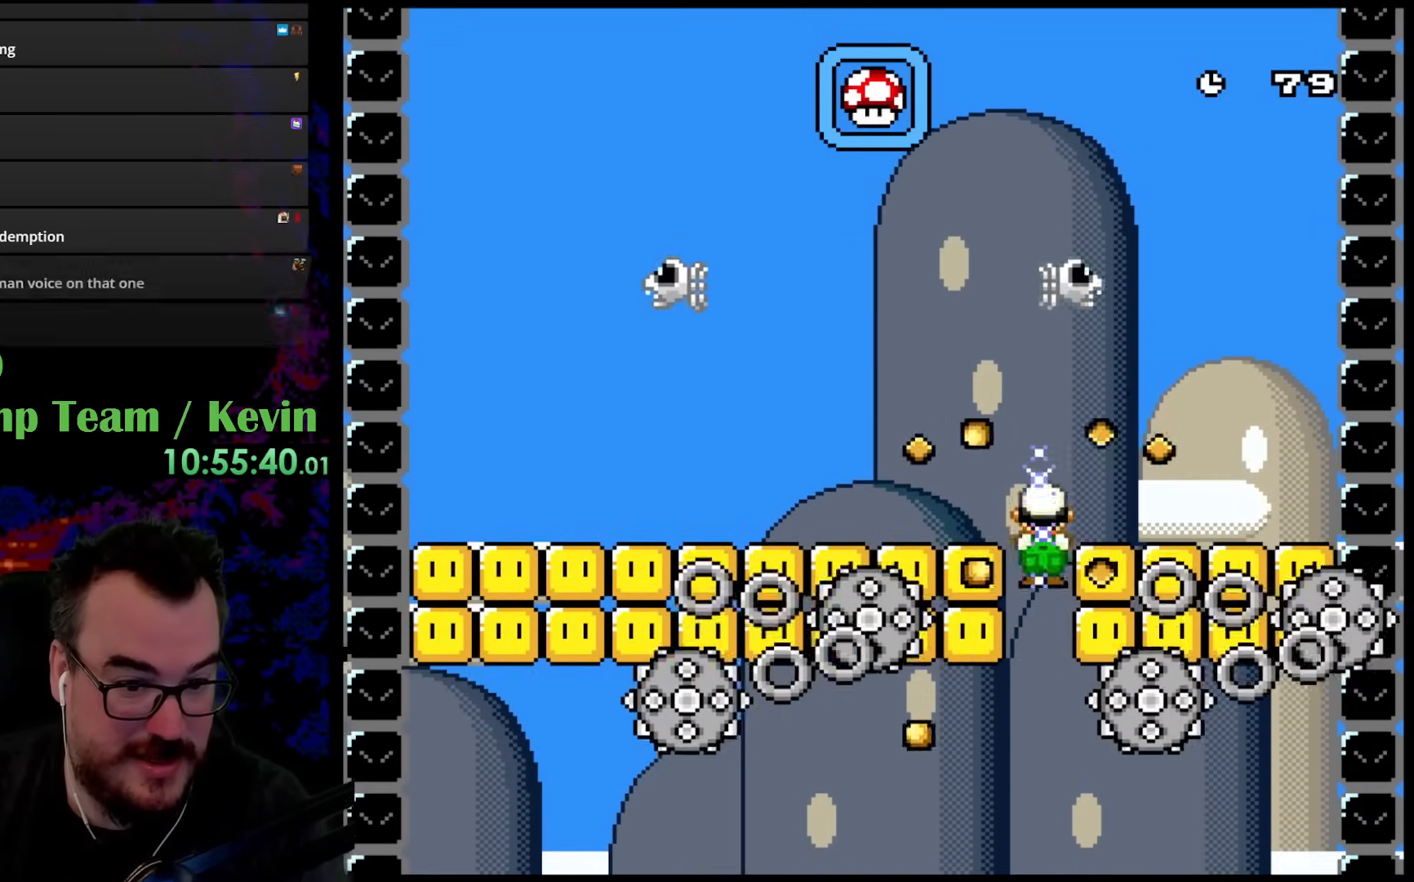
{"buttons": ["X", "DPAD_RIGHT"], "events": [[117, "DPAD_LEFT", "up"], [383, "DPAD_RIGHT", "down"]]}
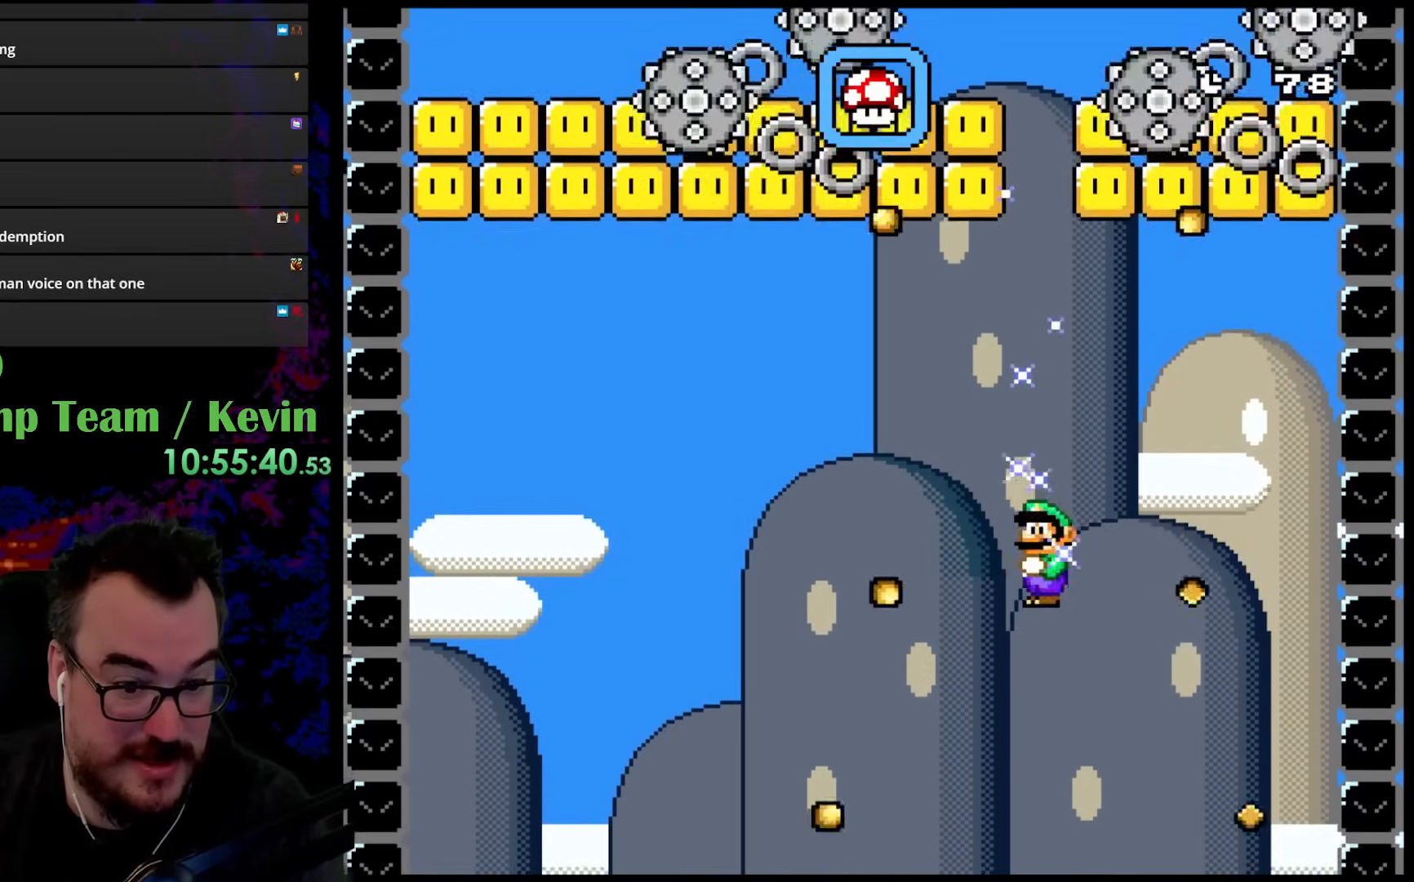
{"buttons": ["X", "DPAD_RIGHT"], "events": [[133, "DPAD_LEFT", "down"], [133, "DPAD_RIGHT", "up"], [367, "DPAD_LEFT", "up"], [367, "DPAD_RIGHT", "down"]]}
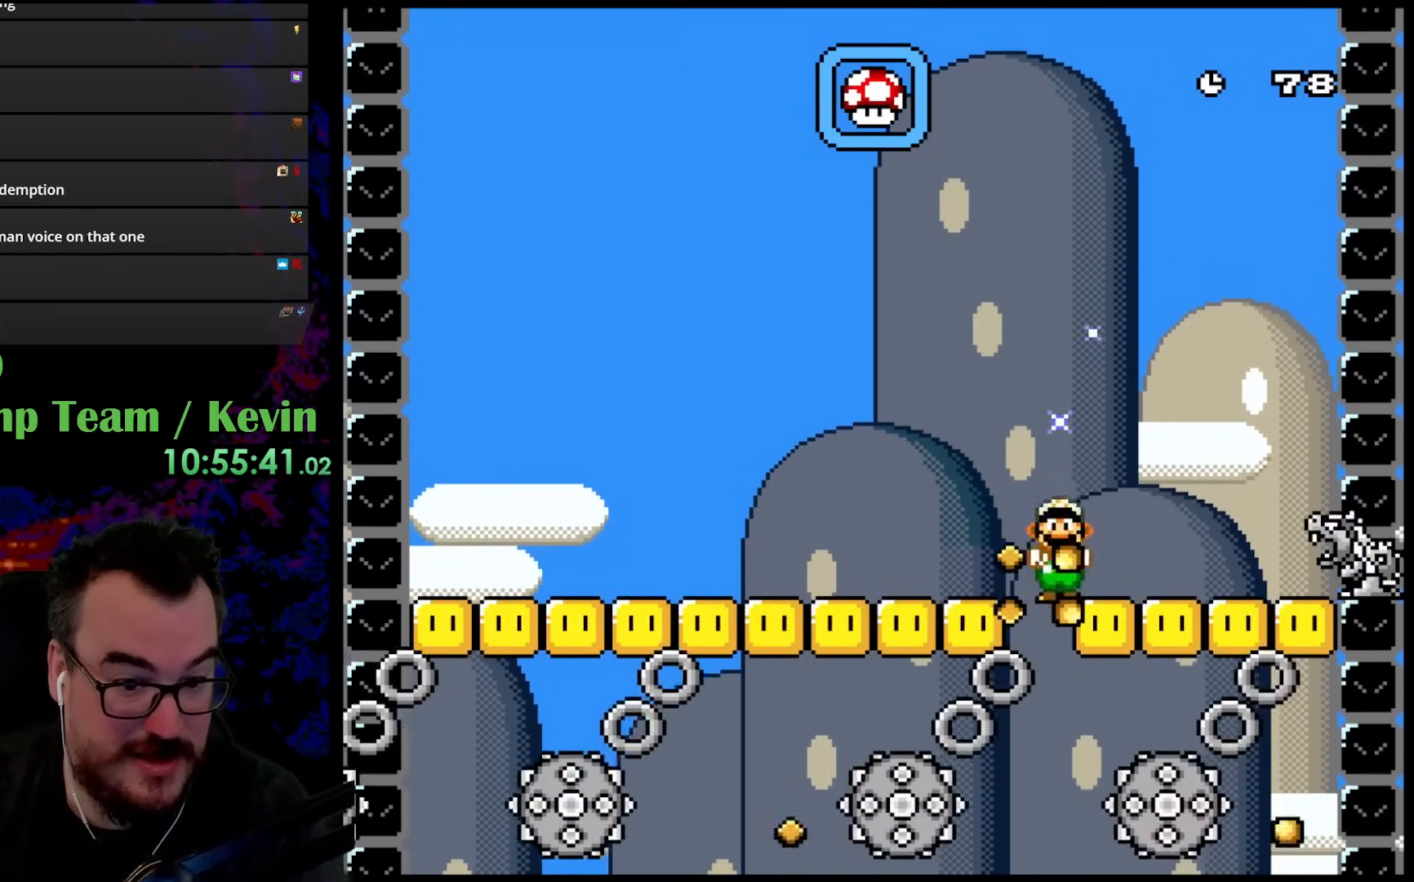
{"buttons": ["X", "DPAD_LEFT"], "events": [[183, "DPAD_DOWN", "down"], [183, "DPAD_LEFT", "down"], [183, "DPAD_RIGHT", "up"], [200, "DPAD_DOWN", "up"]]}
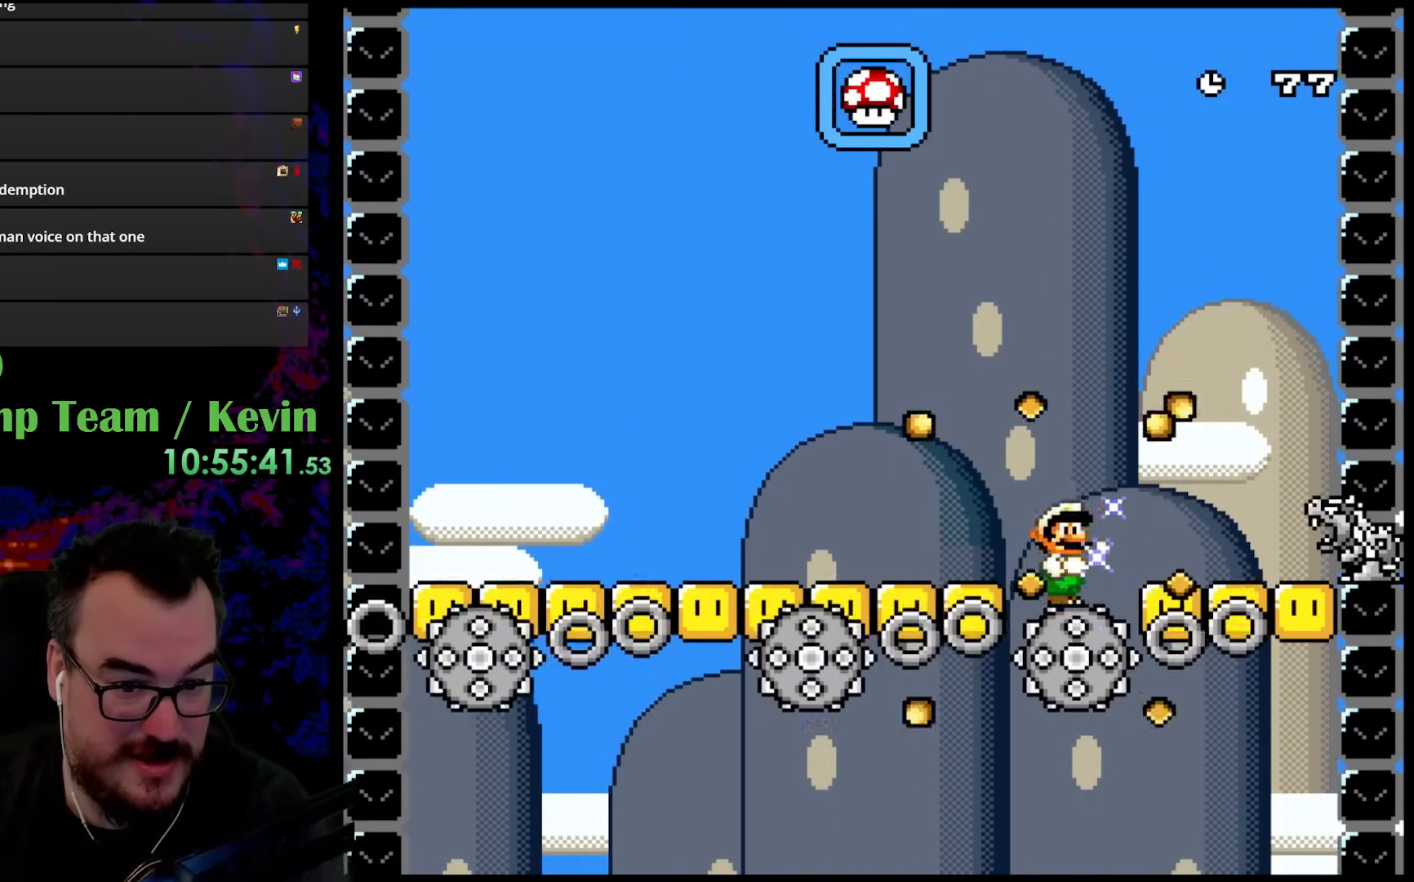
{"buttons": ["X", "DPAD_LEFT"], "events": [[33, "DPAD_LEFT", "up"], [33, "DPAD_RIGHT", "down"], [183, "DPAD_RIGHT", "up"], [200, "DPAD_LEFT", "down"], [300, "DPAD_DOWN", "down"], [300, "DPAD_LEFT", "up"], [317, "DPAD_DOWN", "up"], [317, "DPAD_RIGHT", "down"], [483, "DPAD_DOWN", "down"], [483, "DPAD_RIGHT", "up"], [500, "DPAD_DOWN", "up"], [500, "DPAD_LEFT", "down"]]}
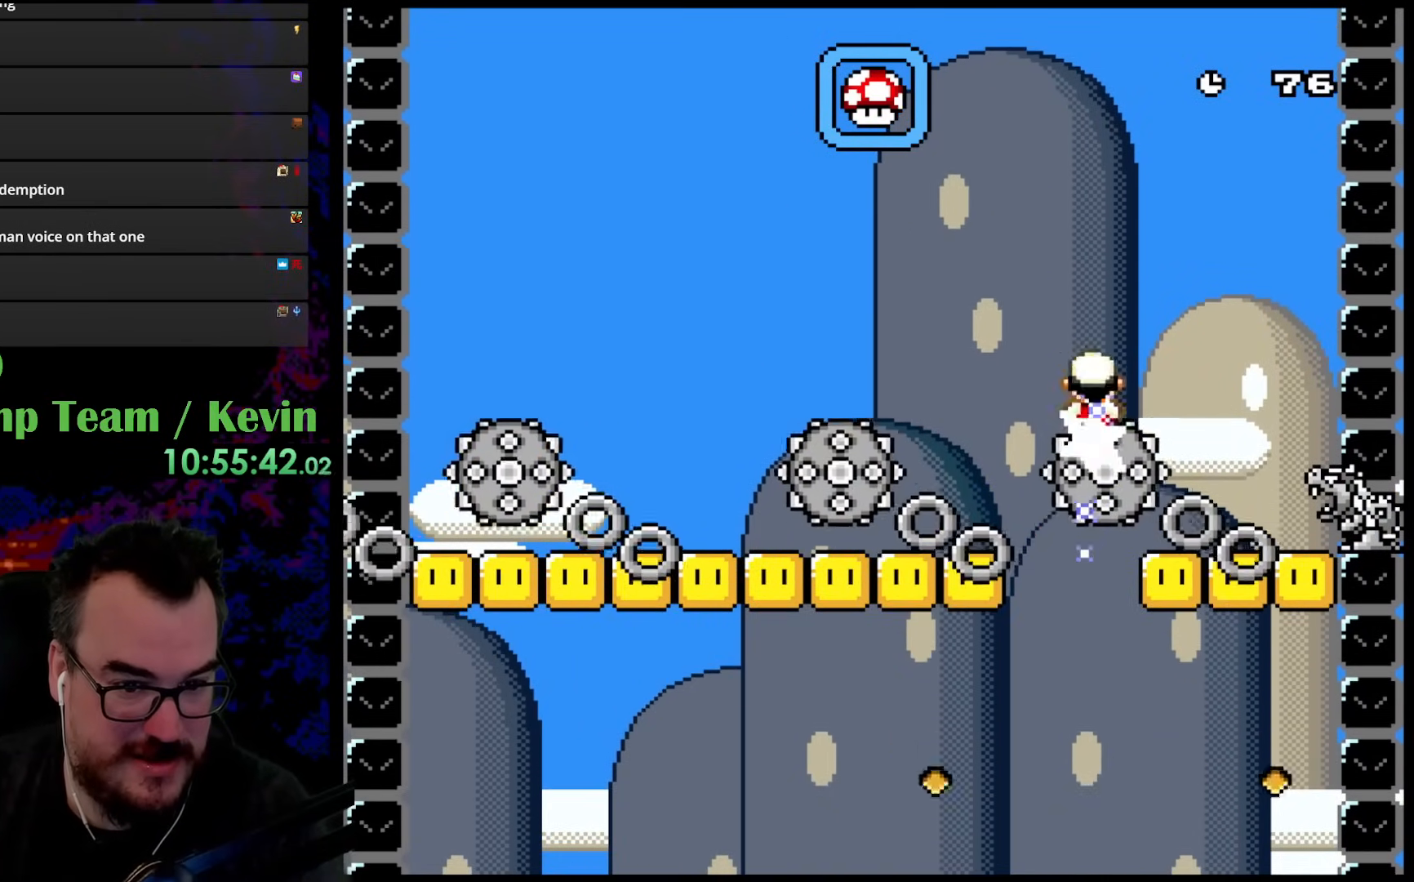
{"buttons": ["X", "DPAD_LEFT"], "events": [[183, "DPAD_LEFT", "up"], [217, "DPAD_RIGHT", "down"], [400, "DPAD_LEFT", "down"], [400, "DPAD_RIGHT", "up"]]}
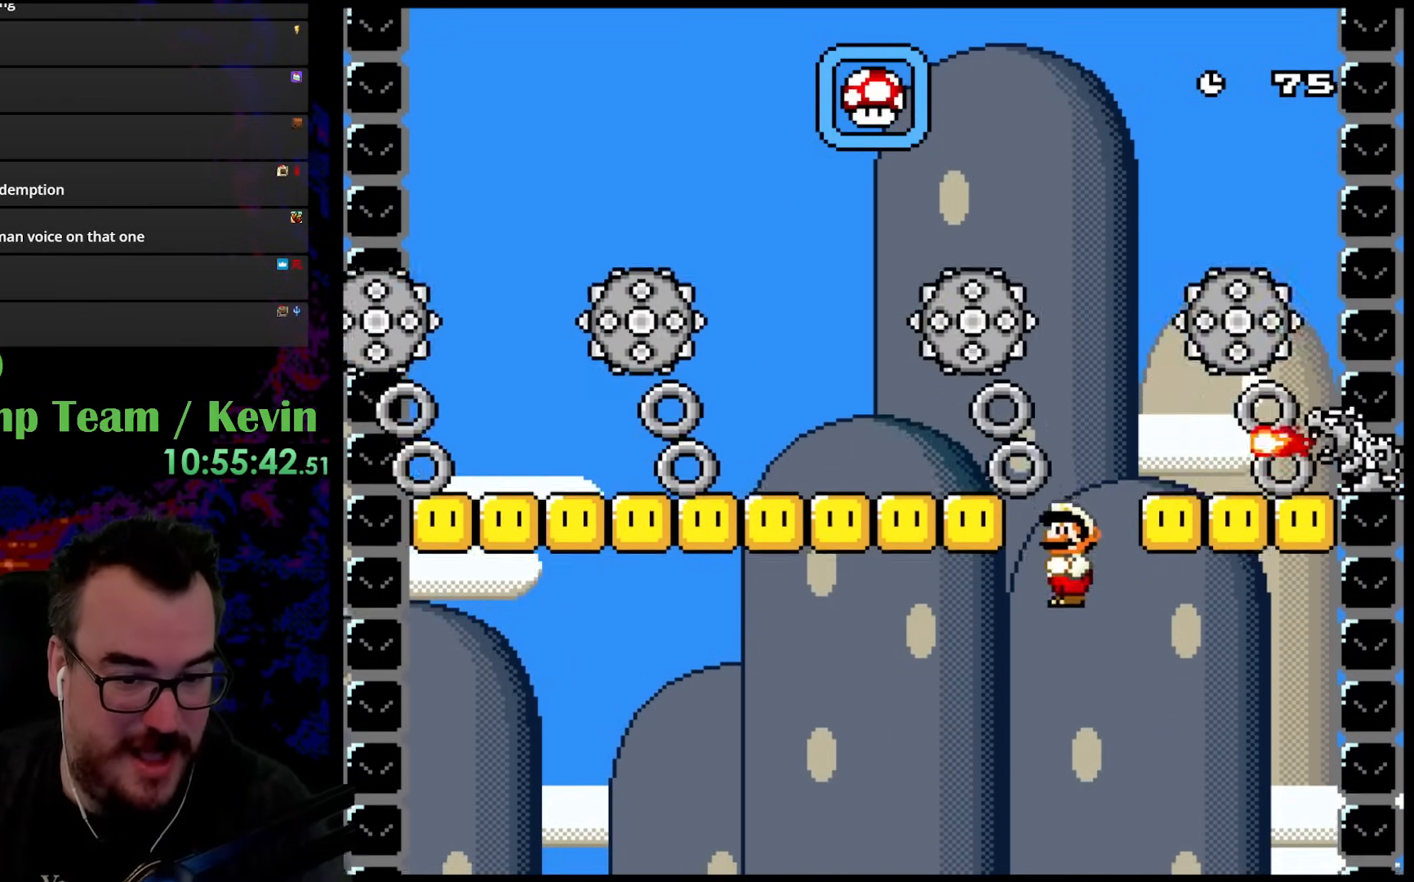
{"buttons": ["X", "DPAD_LEFT"], "events": [[33, "DPAD_DOWN", "down"], [33, "DPAD_LEFT", "up"], [33, "DPAD_RIGHT", "down"], [67, "DPAD_DOWN", "up"], [450, "DPAD_DOWN", "down"], [450, "DPAD_RIGHT", "up"], [467, "DPAD_DOWN", "up"], [467, "DPAD_LEFT", "down"]]}
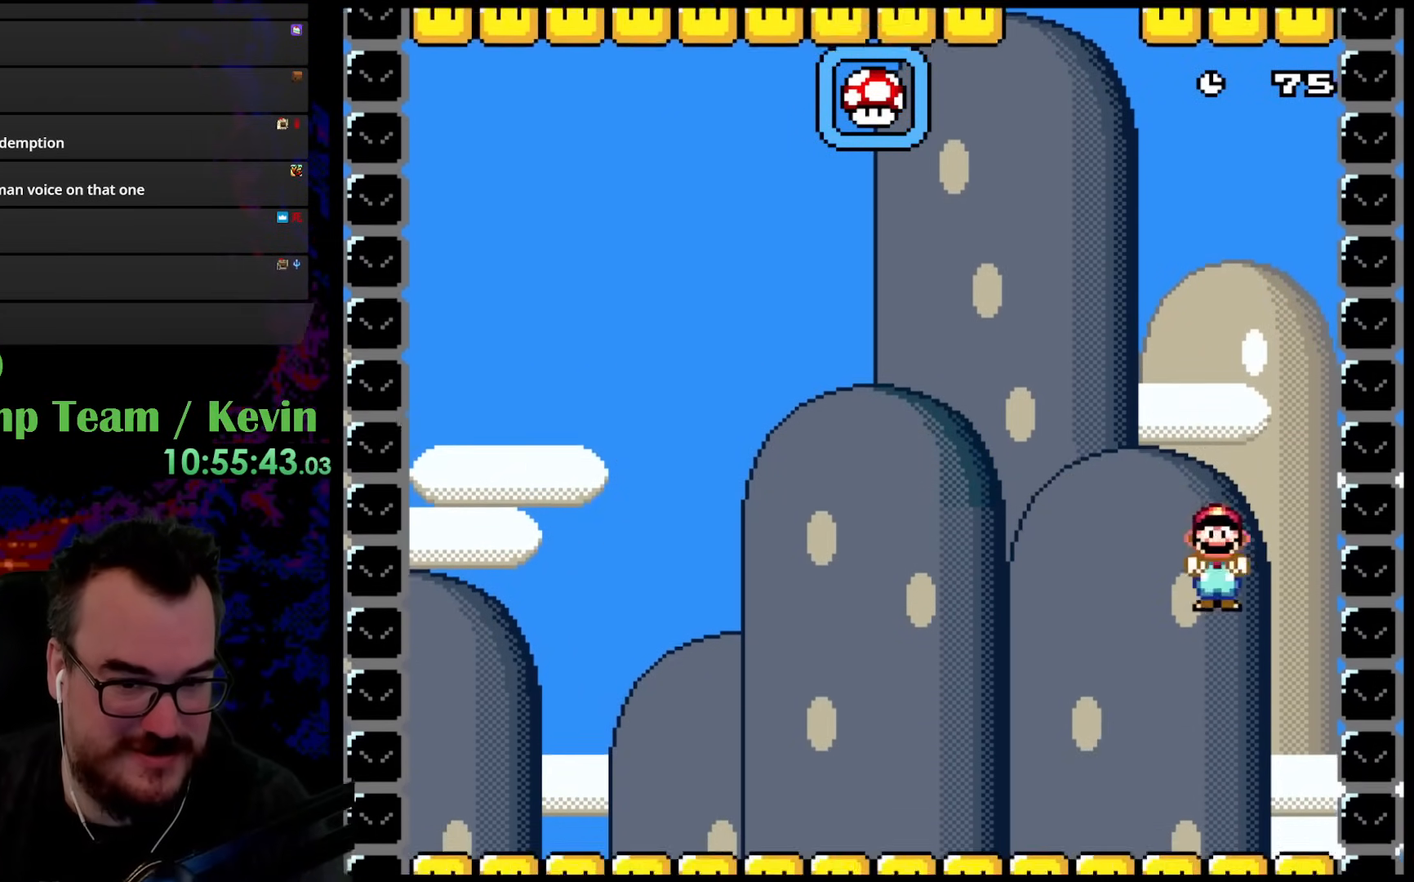
{"buttons": ["X"], "events": [[150, "DPAD_LEFT", "up"], [167, "DPAD_RIGHT", "down"], [333, "DPAD_DOWN", "down"], [333, "DPAD_RIGHT", "up"], [350, "DPAD_DOWN", "up"], [350, "DPAD_LEFT", "down"], [483, "DPAD_LEFT", "up"]]}
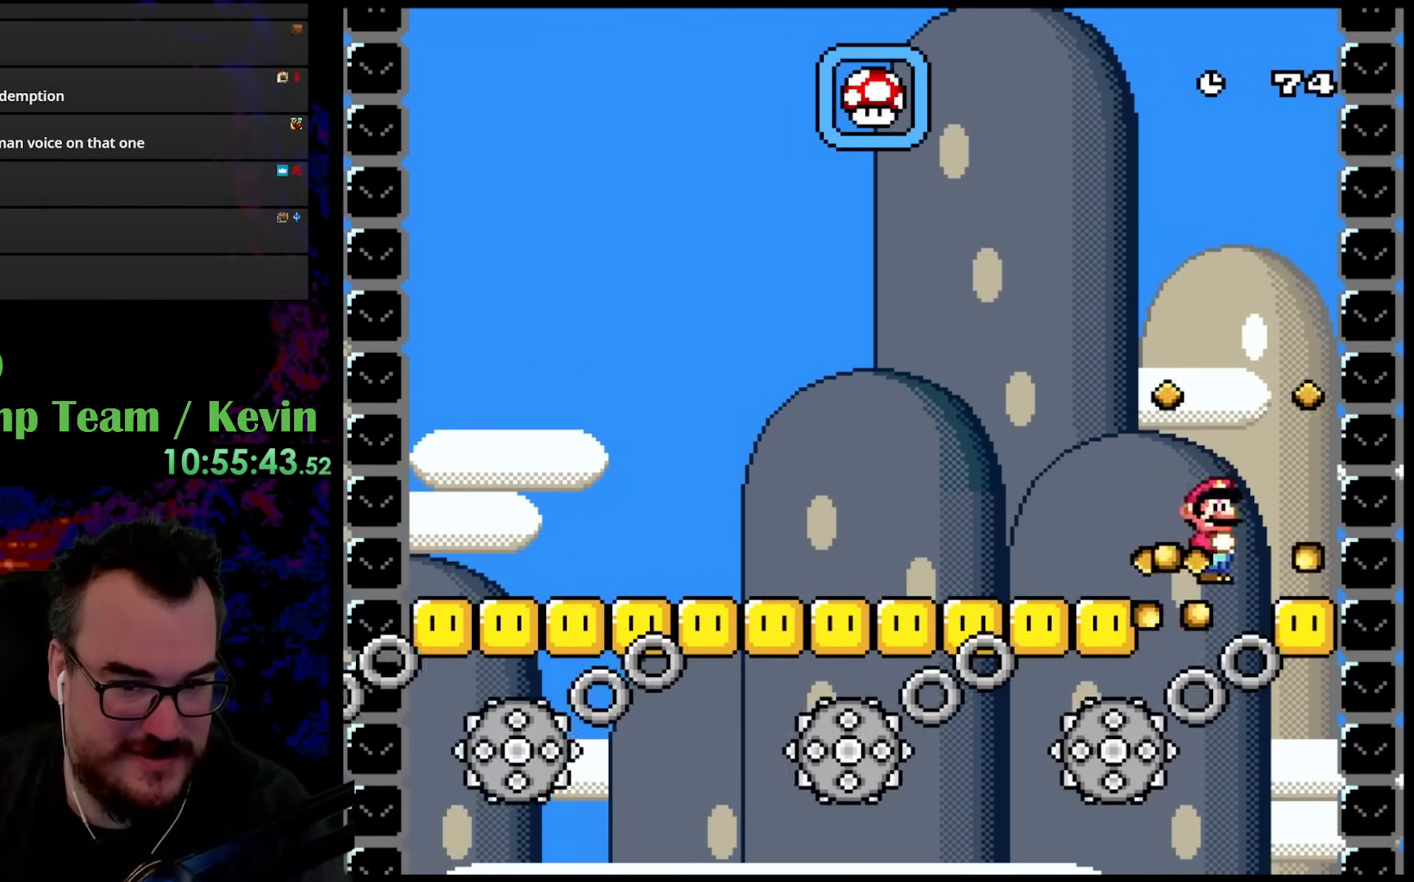
{"buttons": ["X"], "events": [[67, "DPAD_RIGHT", "down"], [233, "DPAD_RIGHT", "up"], [250, "DPAD_LEFT", "down"], [400, "DPAD_LEFT", "up"]]}
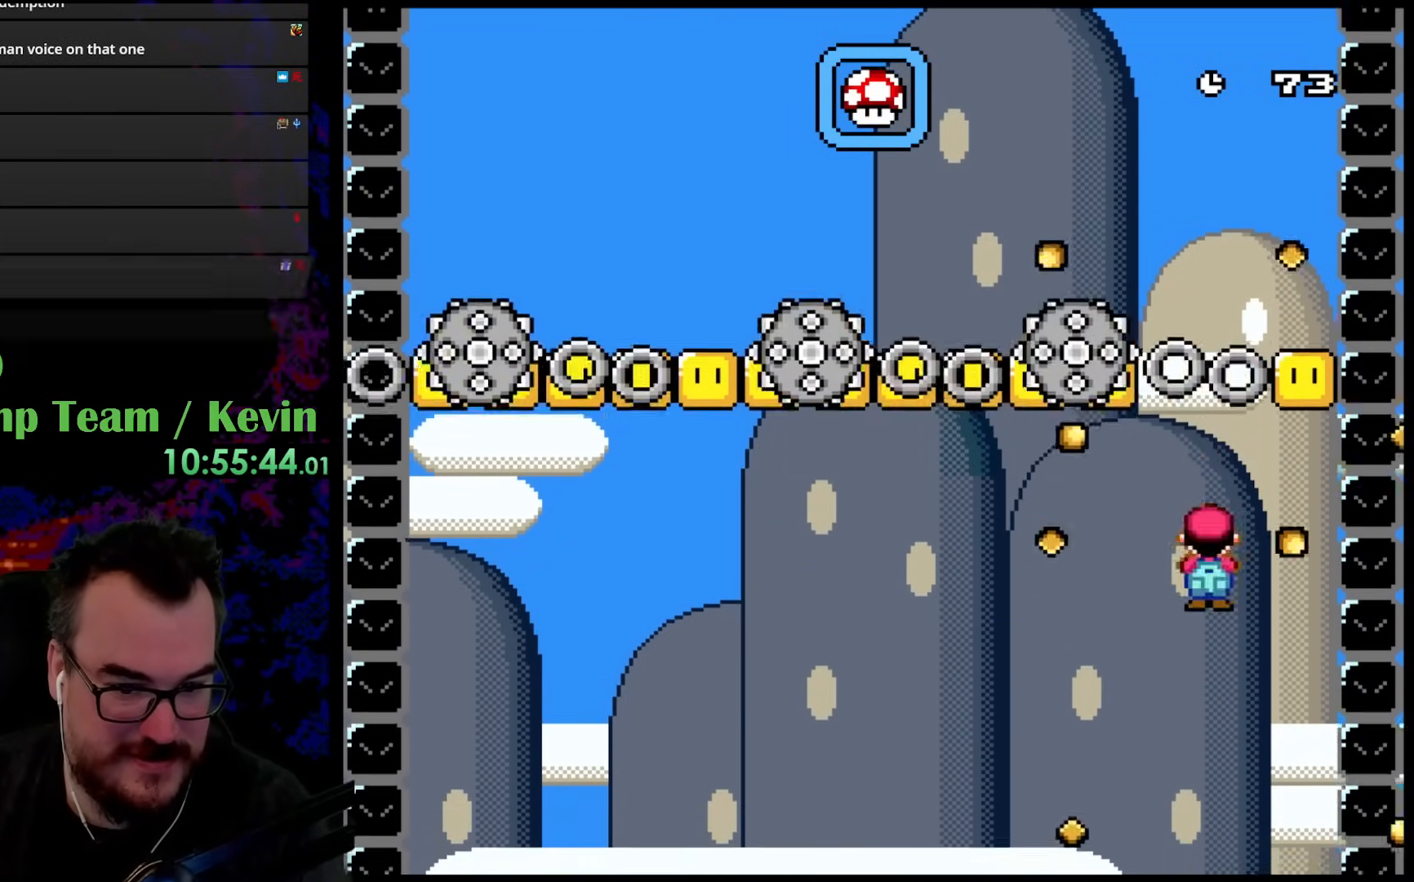
{"buttons": ["X"], "events": []}
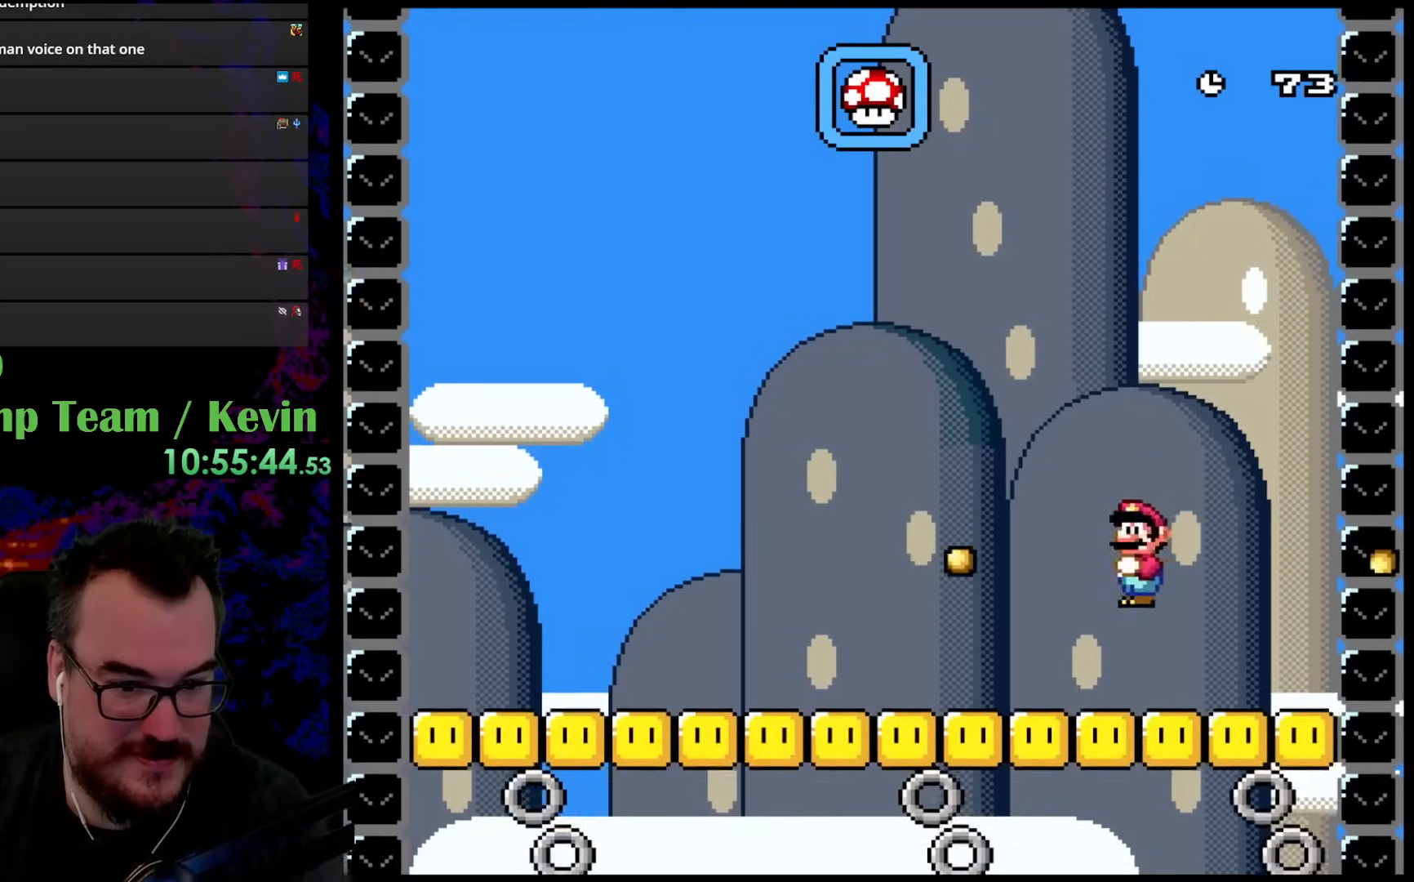
{"buttons": ["X"], "events": [[383, "DPAD_RIGHT", "down"], [450, "DPAD_RIGHT", "up"]]}
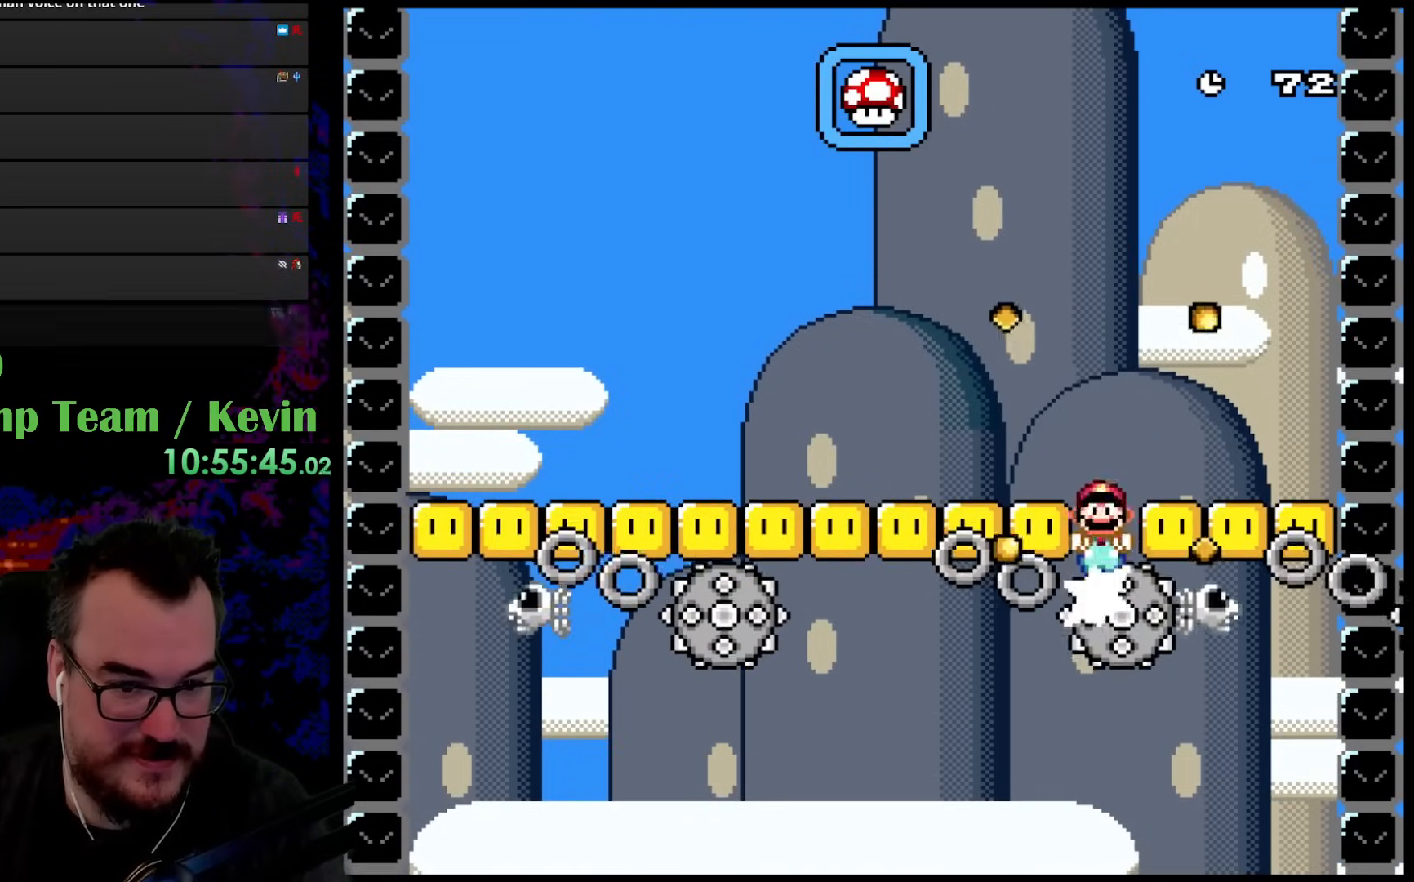
{"buttons": ["X"], "events": [[333, "DPAD_LEFT", "down"], [400, "DPAD_LEFT", "up"]]}
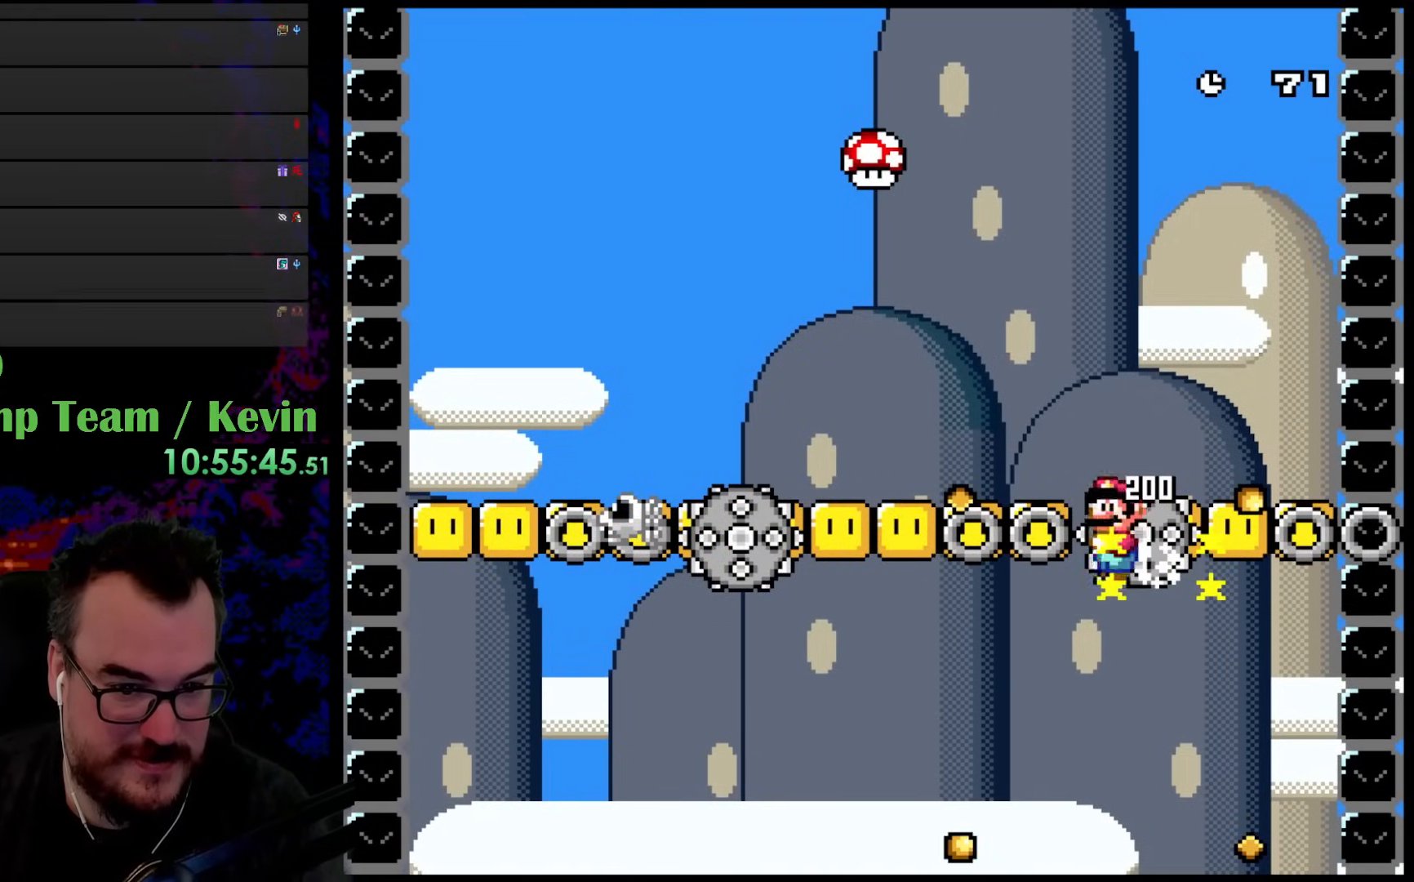
{"buttons": ["X"], "events": []}
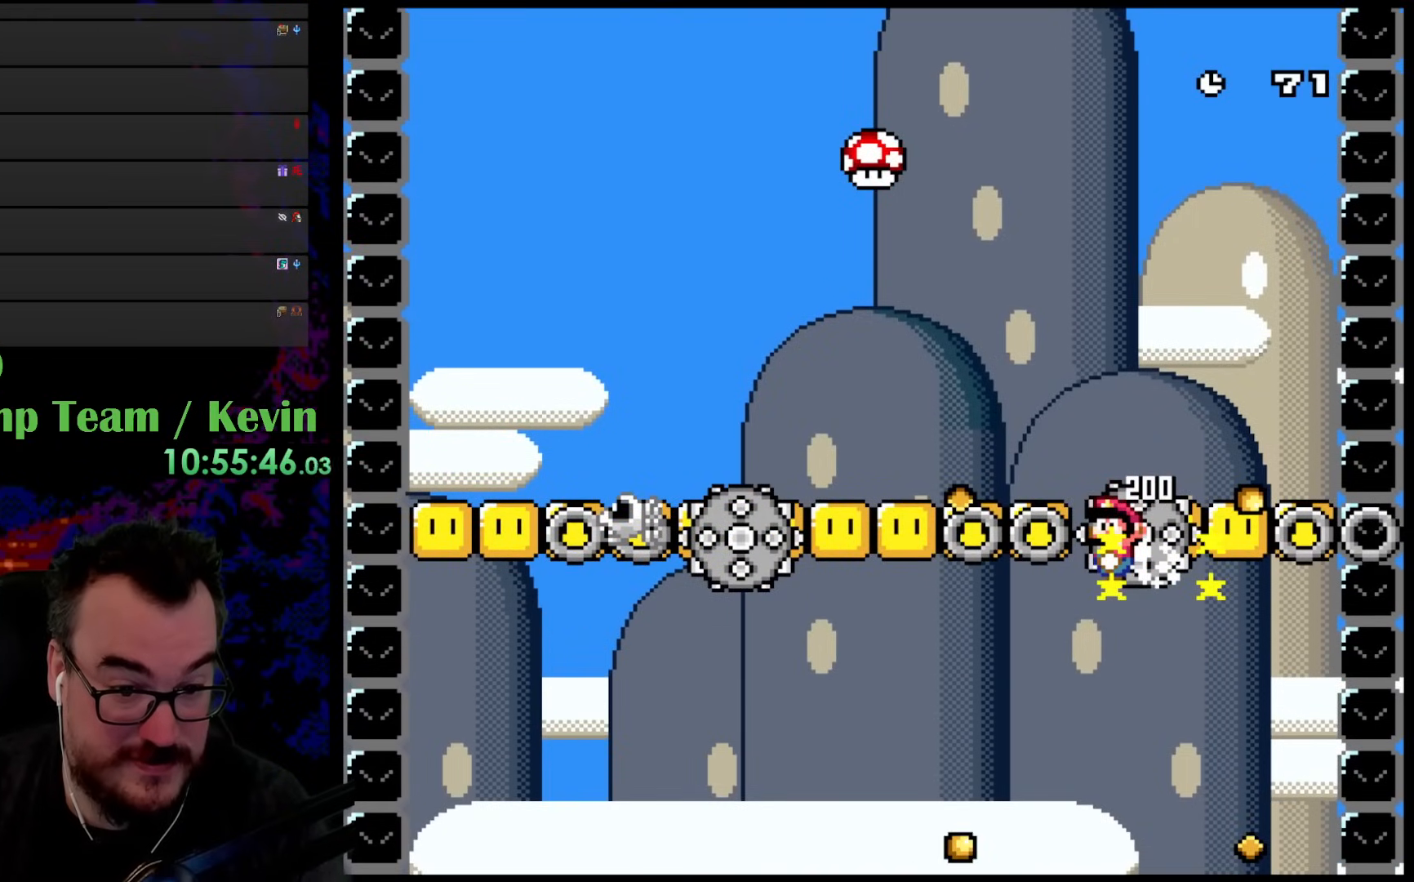
{"buttons": ["A", "X", "DPAD_LEFT"], "events": [[67, "DPAD_LEFT", "down"], [167, "A", "down"]]}
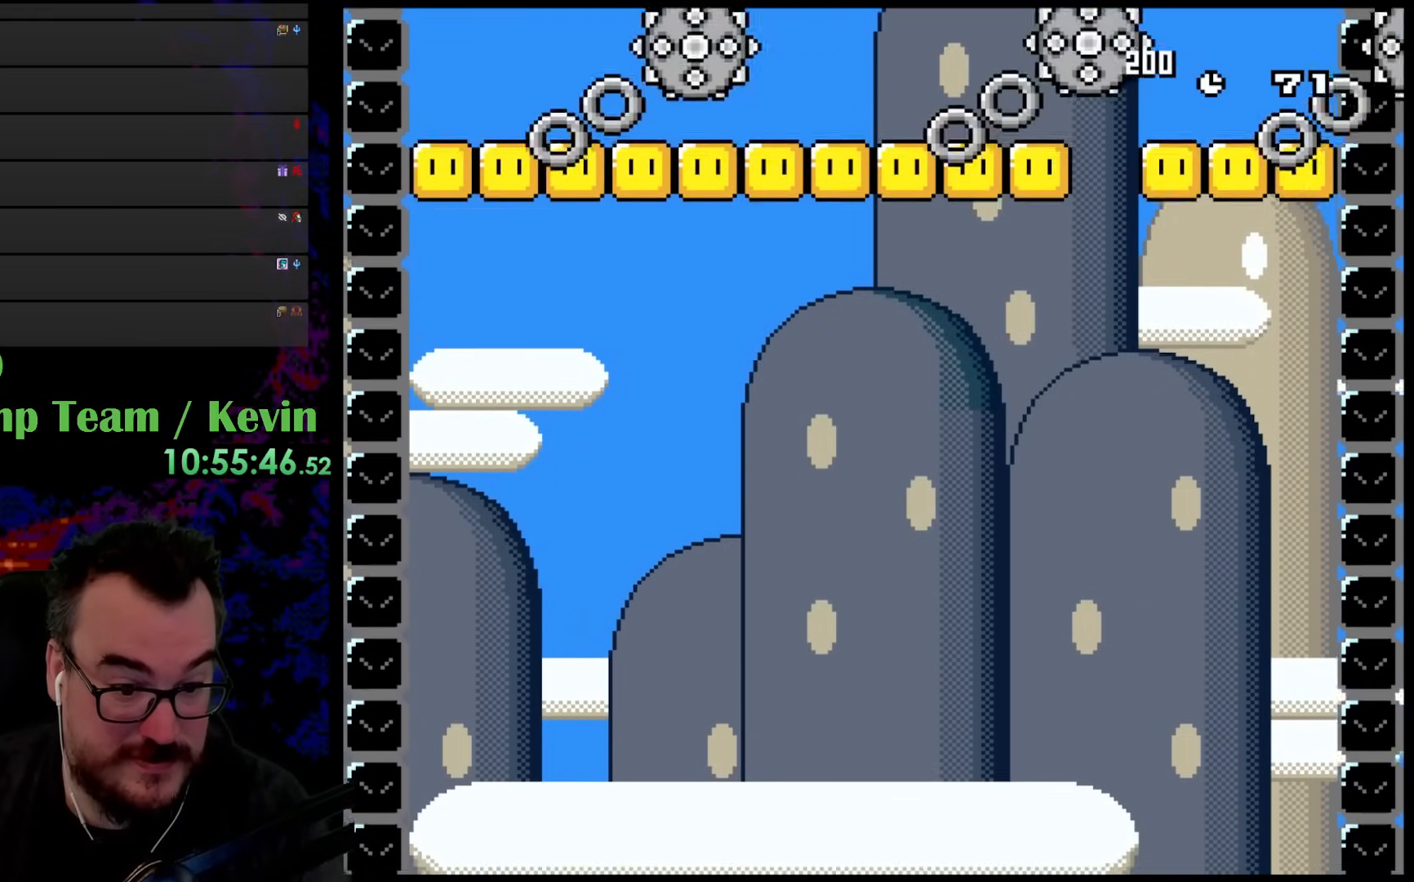
{"buttons": ["A", "X", "DPAD_RIGHT"], "events": [[233, "DPAD_LEFT", "up"], [383, "DPAD_RIGHT", "down"]]}
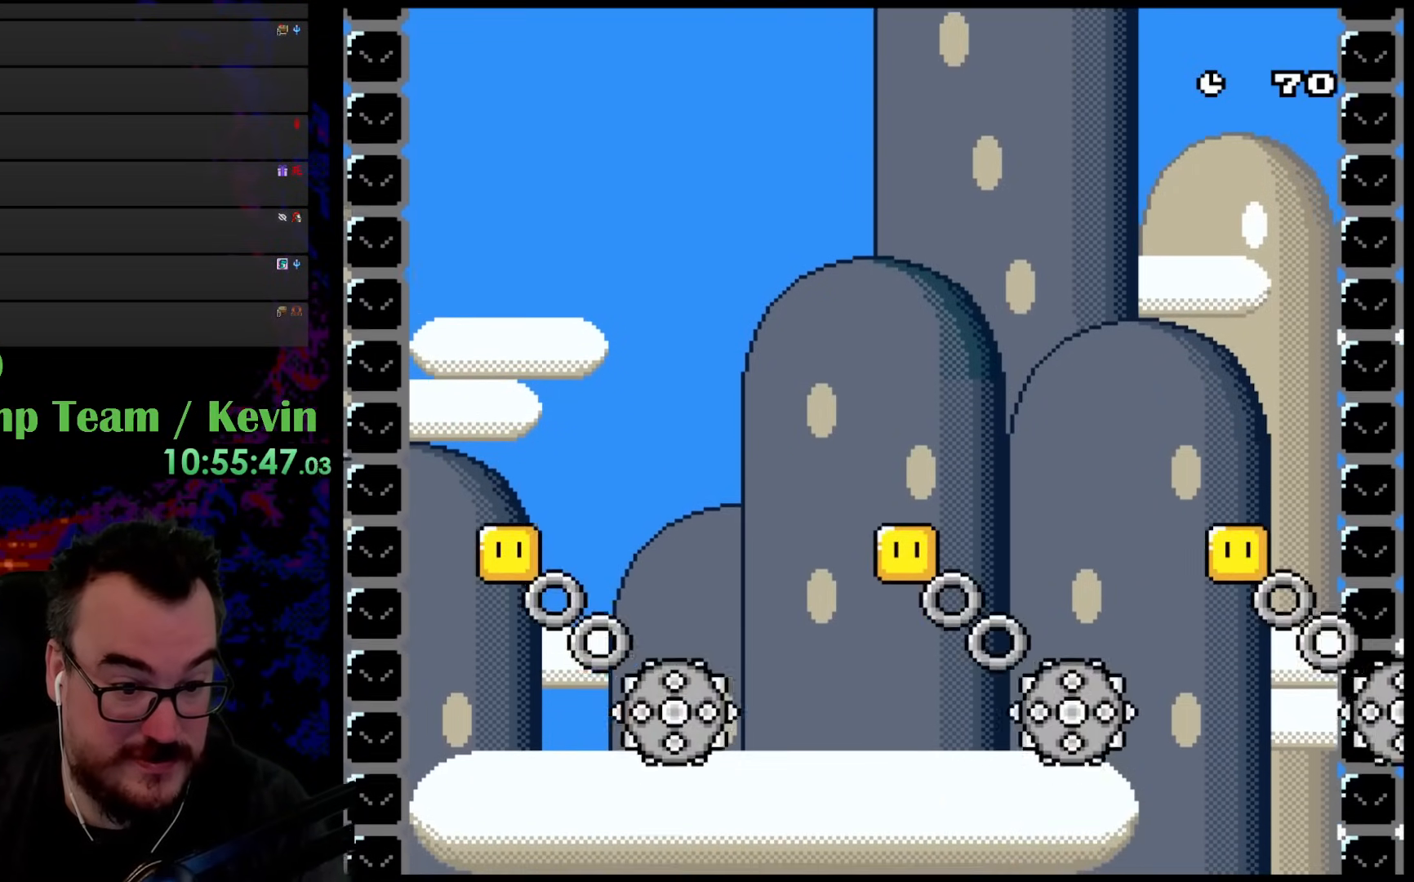
{"buttons": ["A", "X"], "events": [[67, "DPAD_RIGHT", "up"]]}
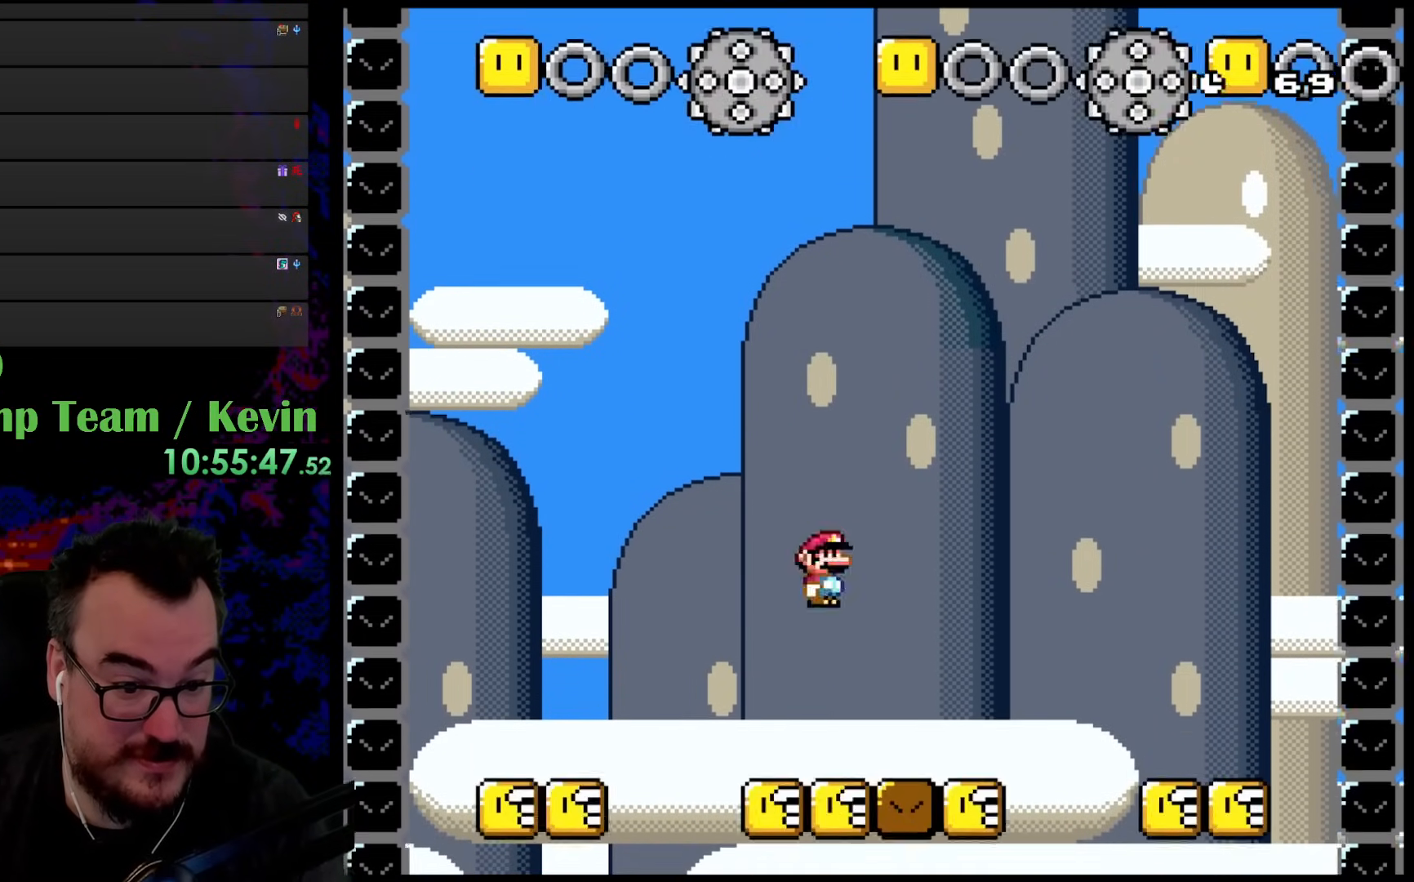
{"buttons": ["A", "X"], "events": []}
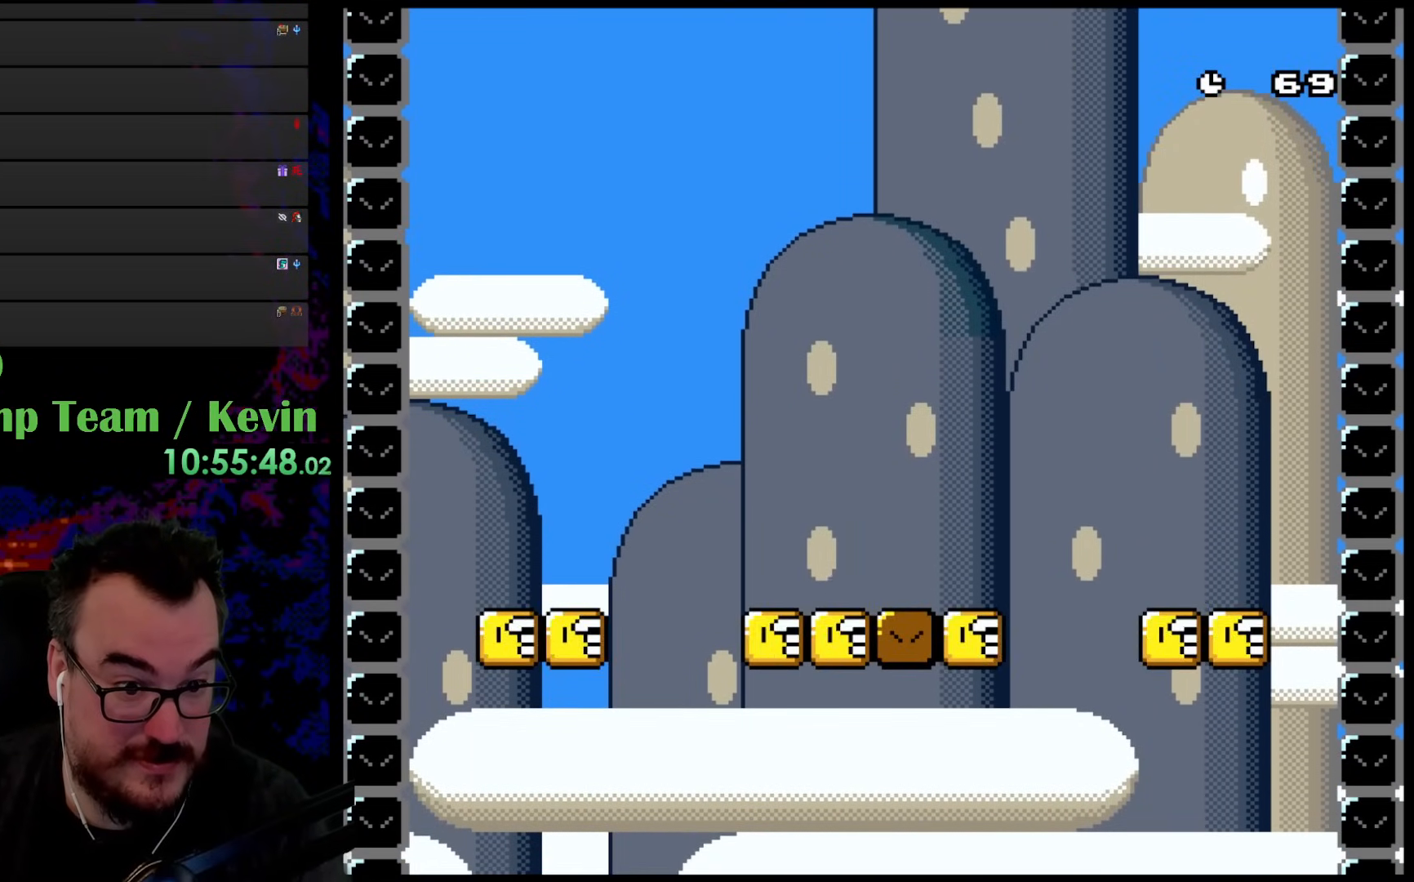
{"buttons": ["X", "DPAD_RIGHT"], "events": [[33, "A", "up"], [117, "DPAD_RIGHT", "down"], [200, "A", "down"], [383, "A", "up"]]}
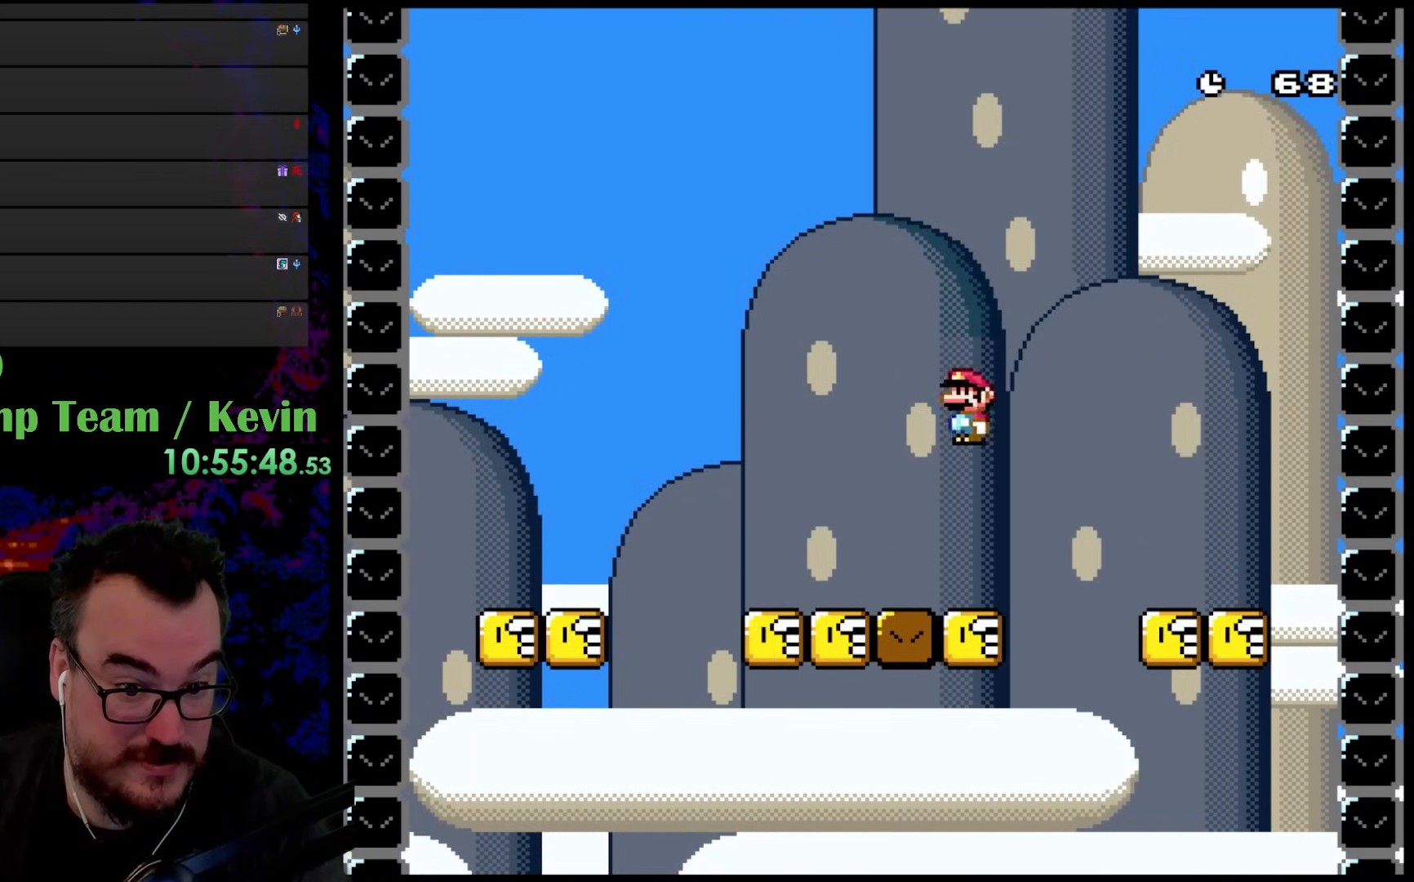
{"buttons": ["X", "DPAD_RIGHT"], "events": [[117, "DPAD_DOWN", "down"], [150, "DPAD_DOWN", "up"], [150, "DPAD_LEFT", "down"], [150, "DPAD_RIGHT", "up"], [267, "DPAD_DOWN", "down"], [267, "DPAD_LEFT", "up"], [300, "DPAD_DOWN", "up"], [300, "DPAD_RIGHT", "down"]]}
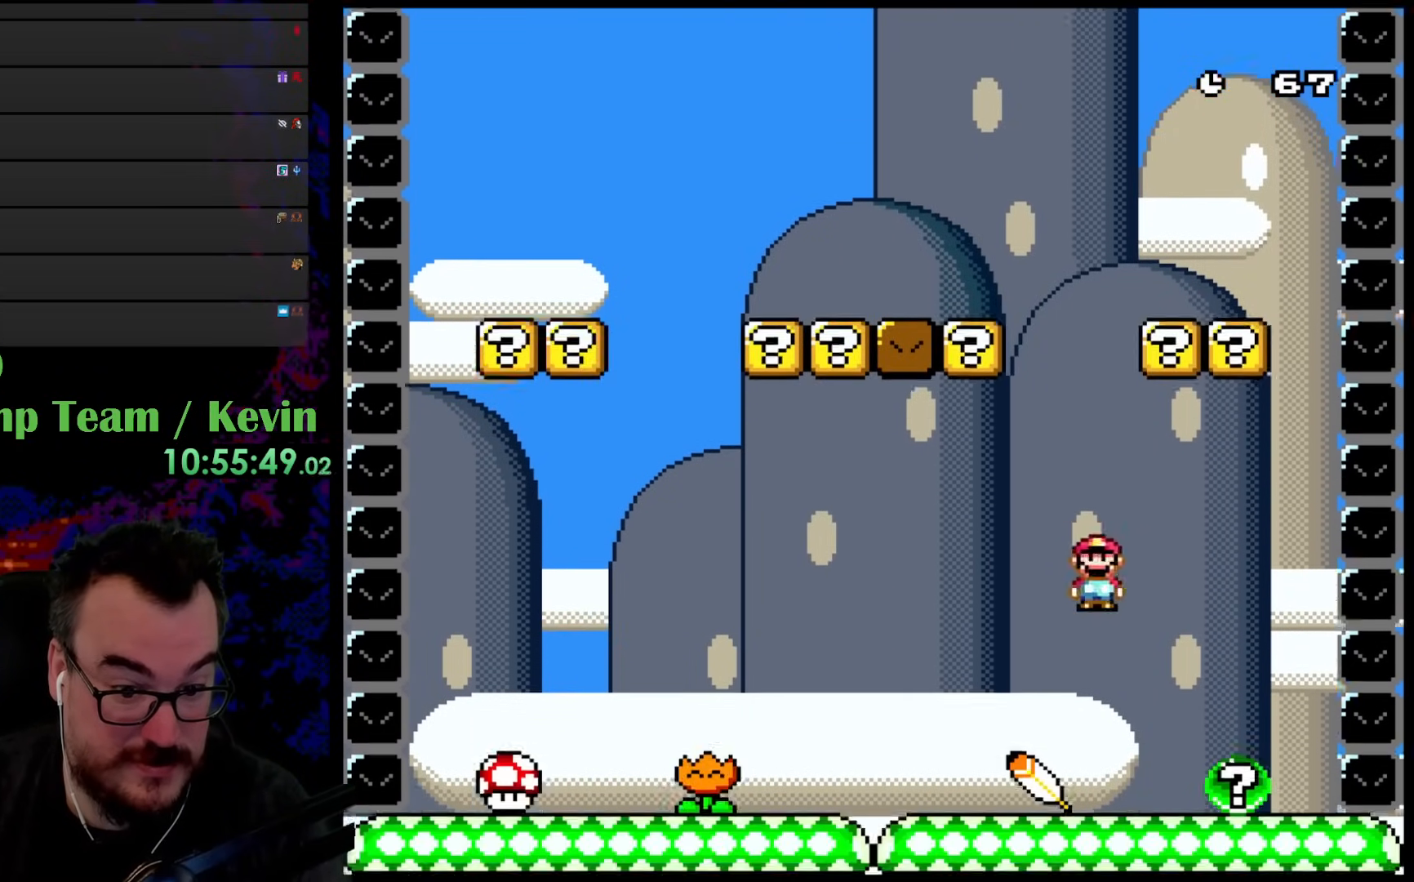
{"buttons": ["X", "DPAD_RIGHT"], "events": [[150, "DPAD_LEFT", "down"], [150, "DPAD_RIGHT", "up"], [267, "DPAD_LEFT", "up"], [350, "DPAD_RIGHT", "down"]]}
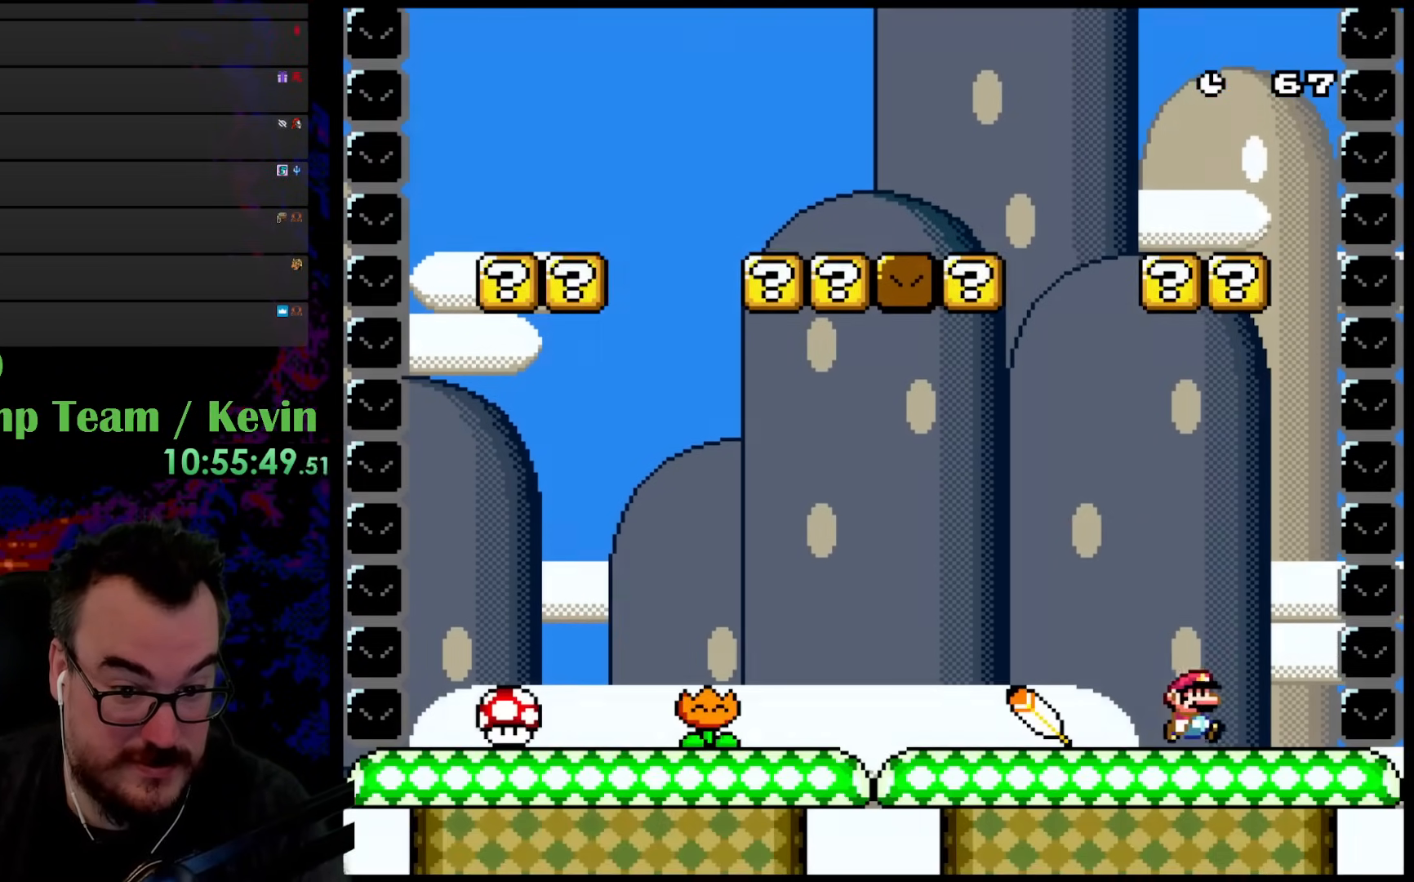
{"buttons": [], "events": [[117, "DPAD_RIGHT", "up"], [167, "X", "up"]]}